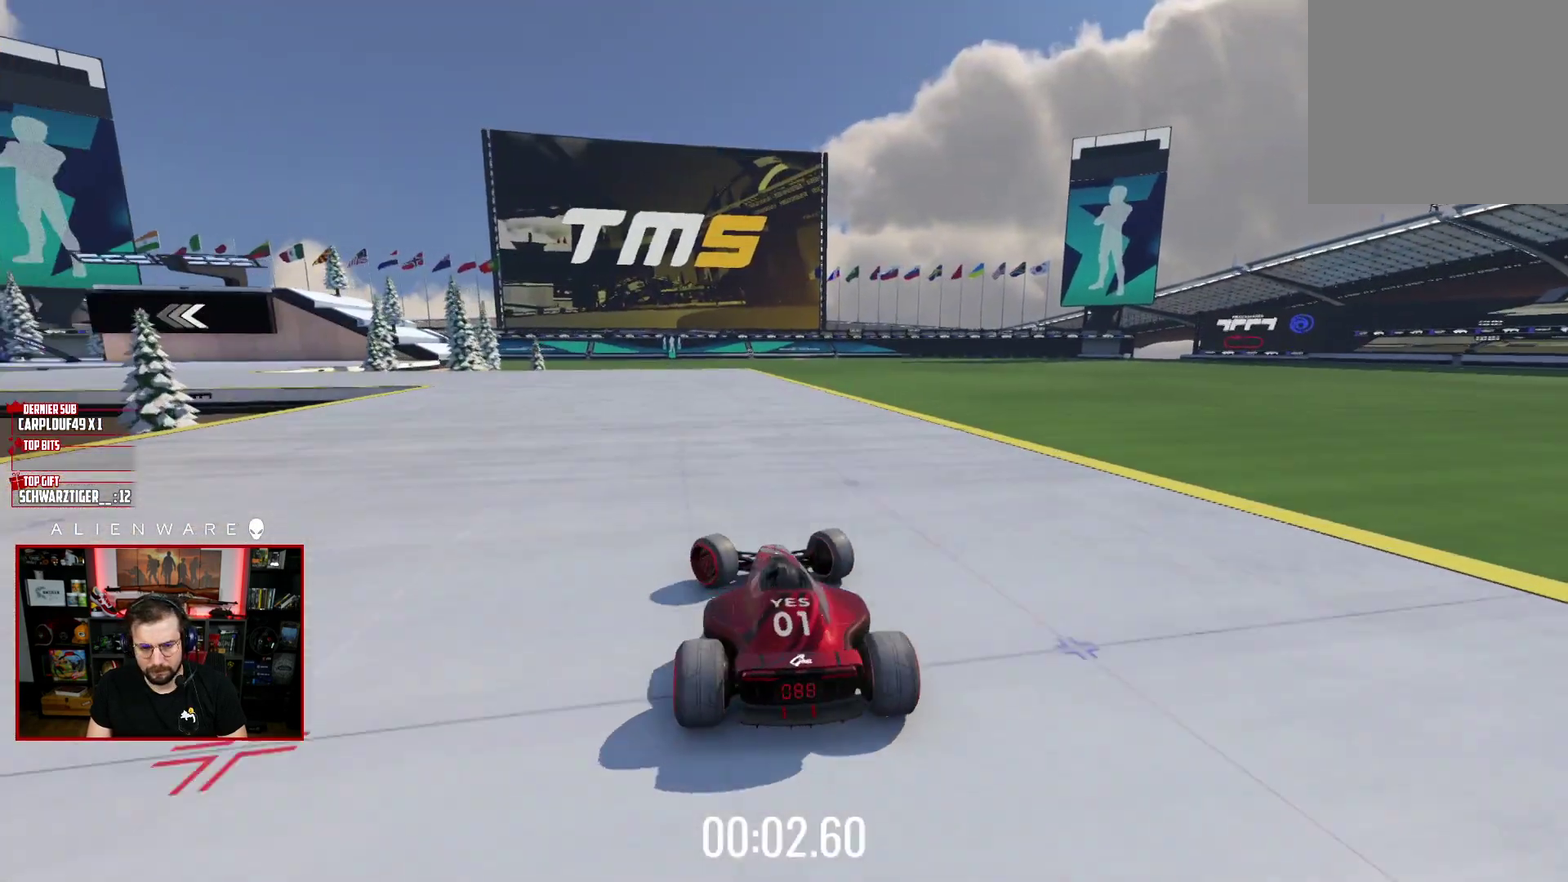
Gameplay with a controller (Xbox layout); each line is a JSON object with the inputs held at the frame after it. "events" lists button and stick changes between this image and that frame as [ms after this image, input, new state], when the widget could be followed in between. Not read: L1 R1.
{"buttons": ["X", "R2"], "left_stick": "right", "right_stick": "center", "events": [[217, "left_stick", "down-left"], [350, "left_stick", "center"], [433, "left_stick", "right"], [450, "R2", "down"]]}
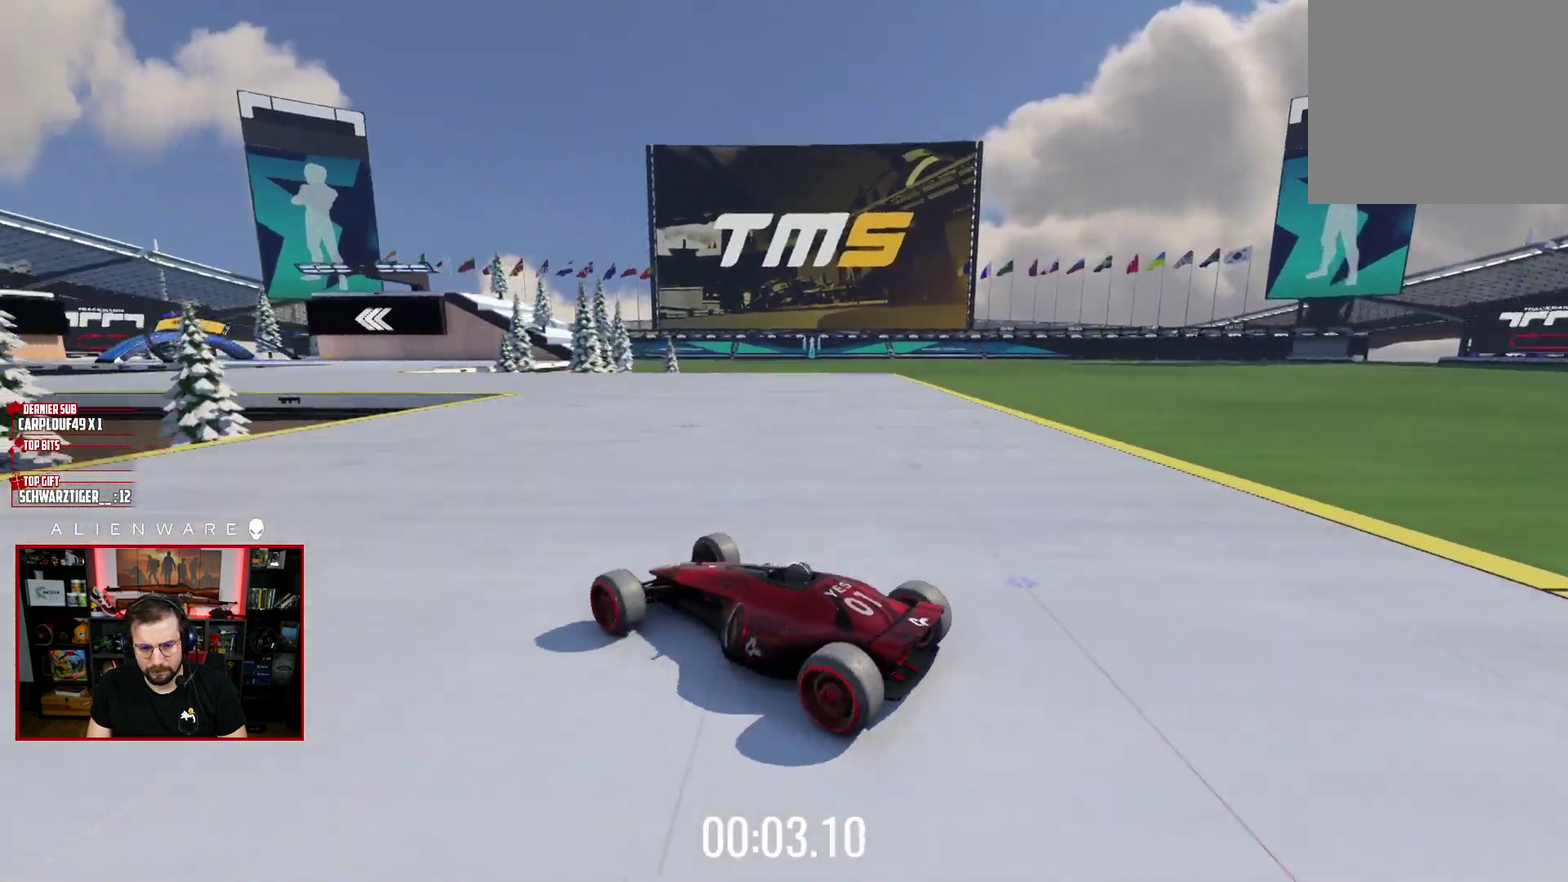
{"buttons": ["X", "R2"], "left_stick": "right", "right_stick": "center", "events": []}
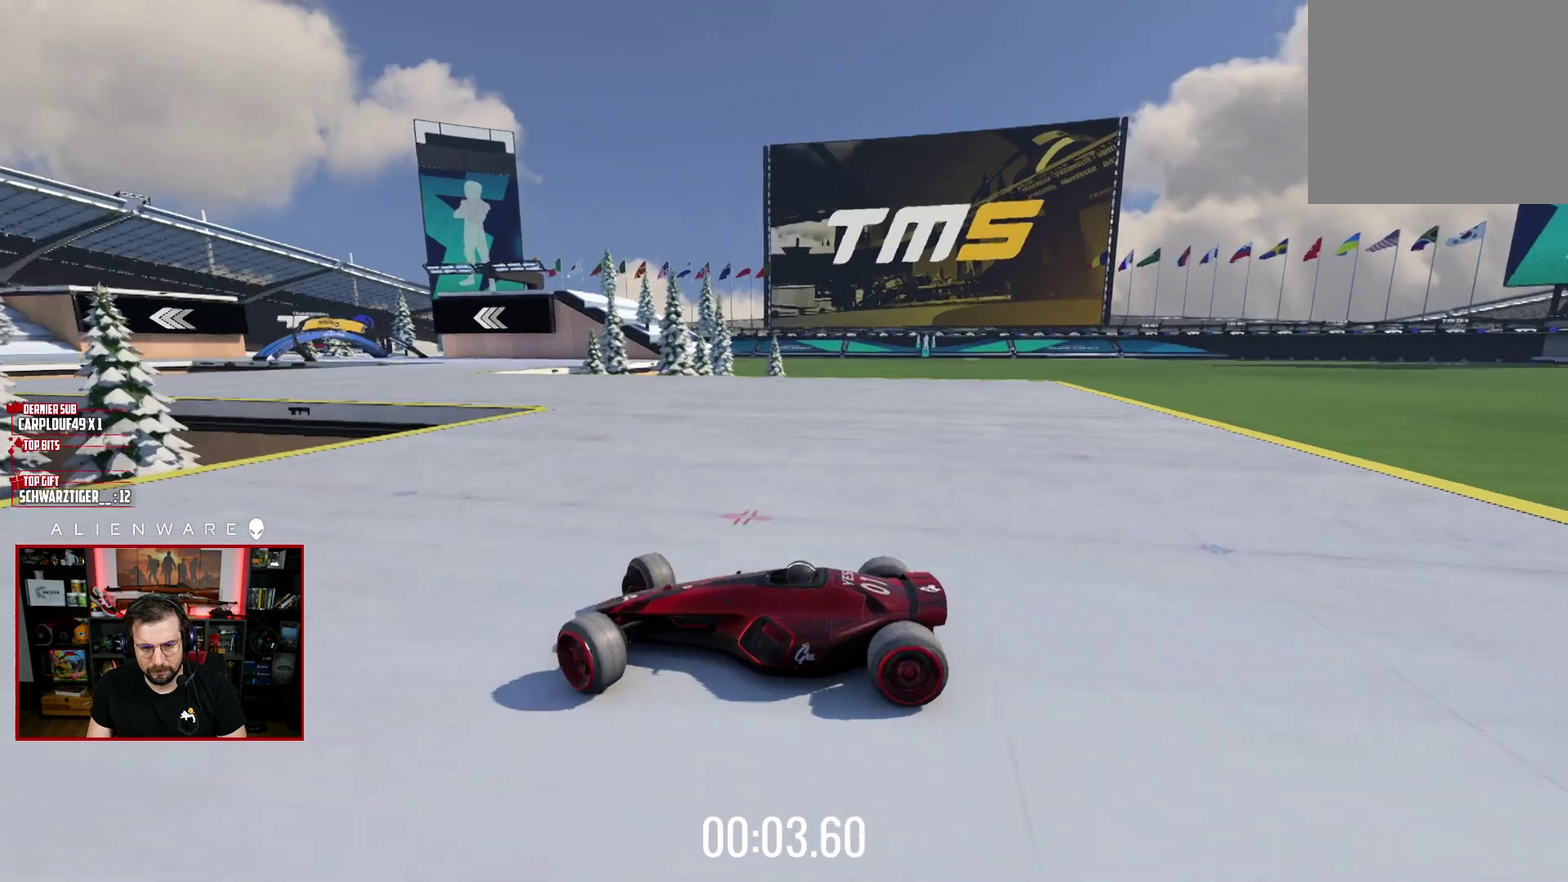
{"buttons": ["X"], "left_stick": "right", "right_stick": "center", "events": [[83, "R2", "up"]]}
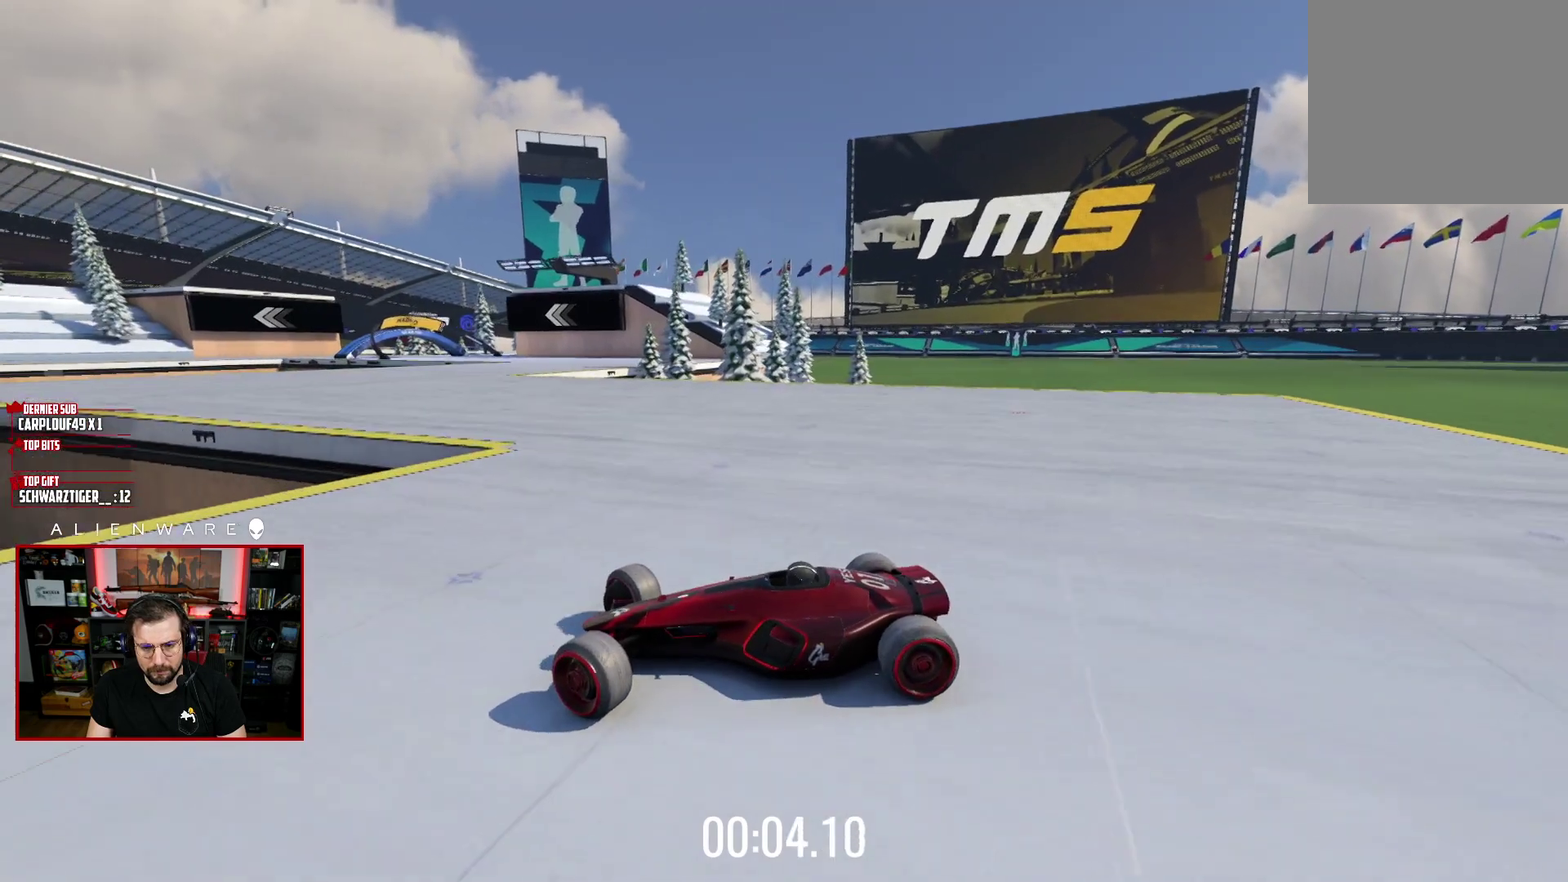
{"buttons": ["X"], "left_stick": "center", "right_stick": "center", "events": [[67, "left_stick", "center"]]}
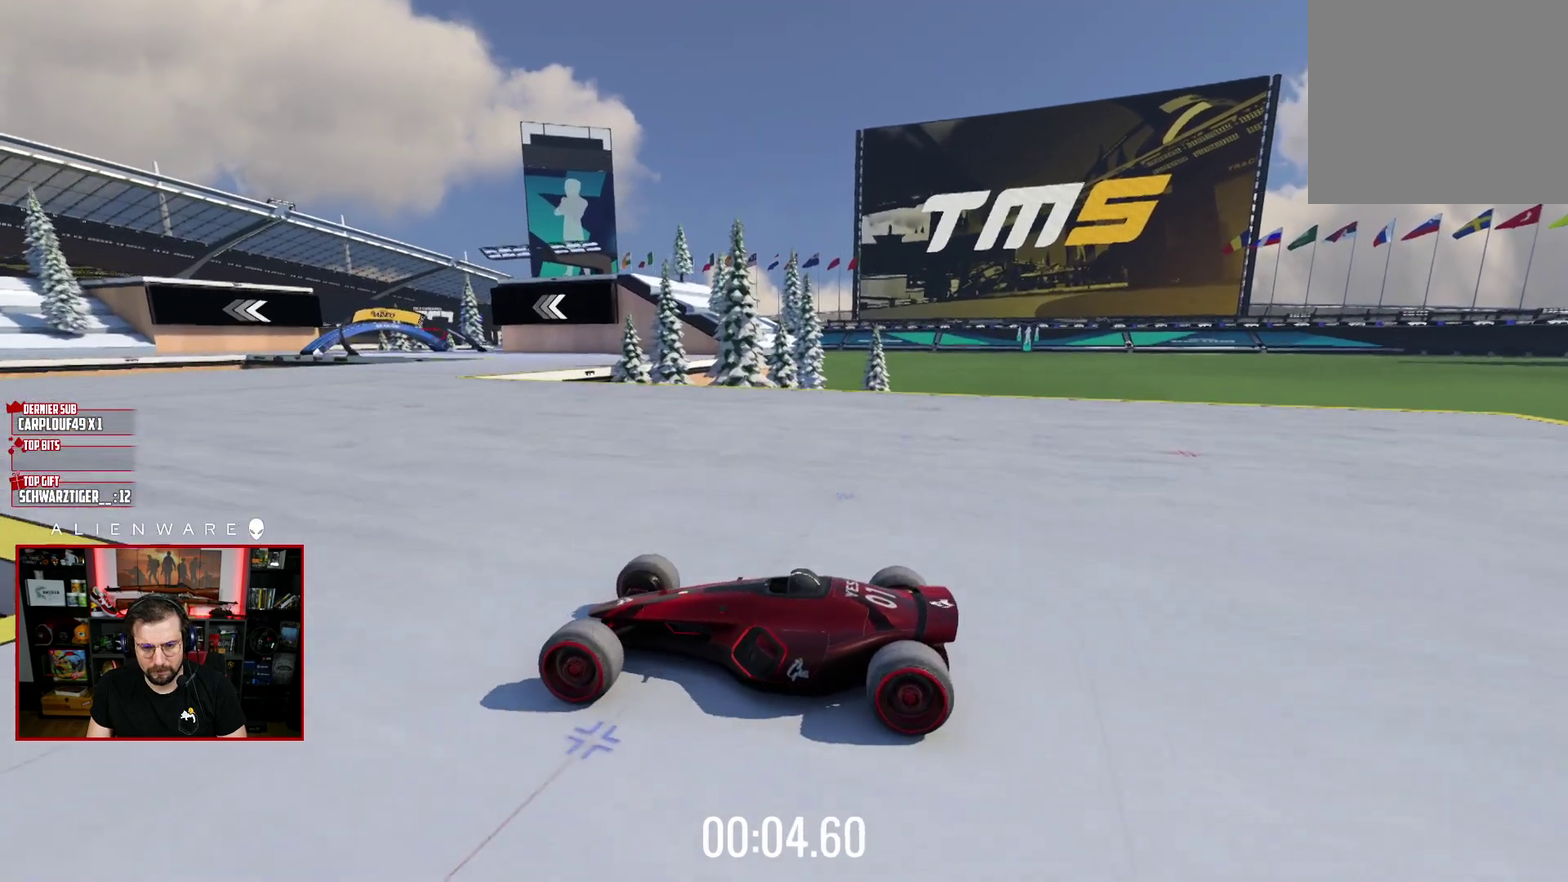
{"buttons": ["X"], "left_stick": "center", "right_stick": "center", "events": [[83, "left_stick", "left"], [200, "left_stick", "center"]]}
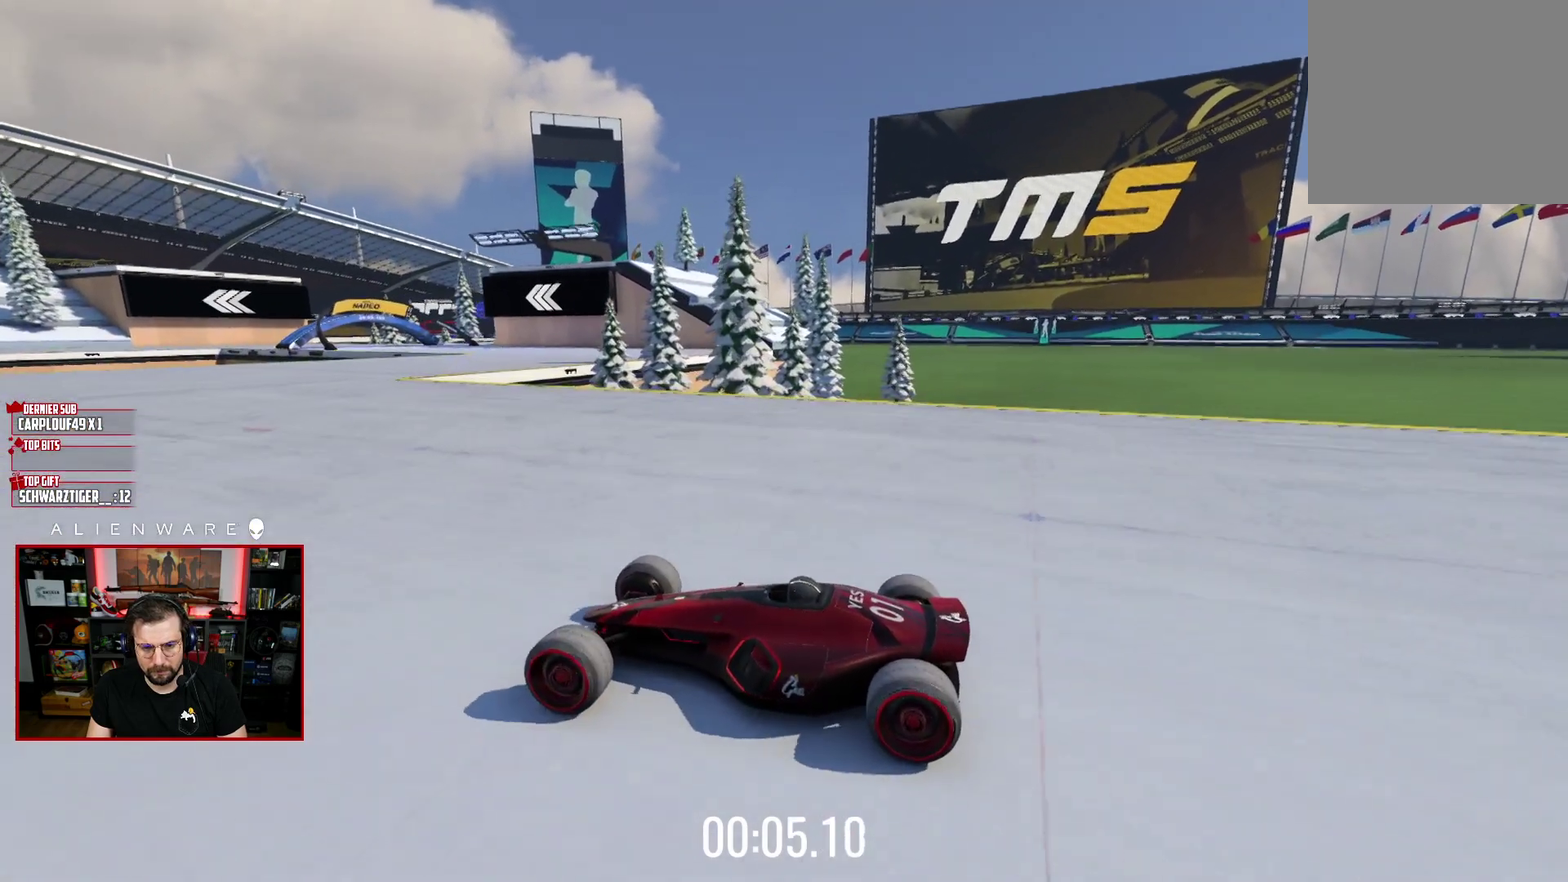
{"buttons": [], "left_stick": "center", "right_stick": "center", "events": [[183, "X", "up"]]}
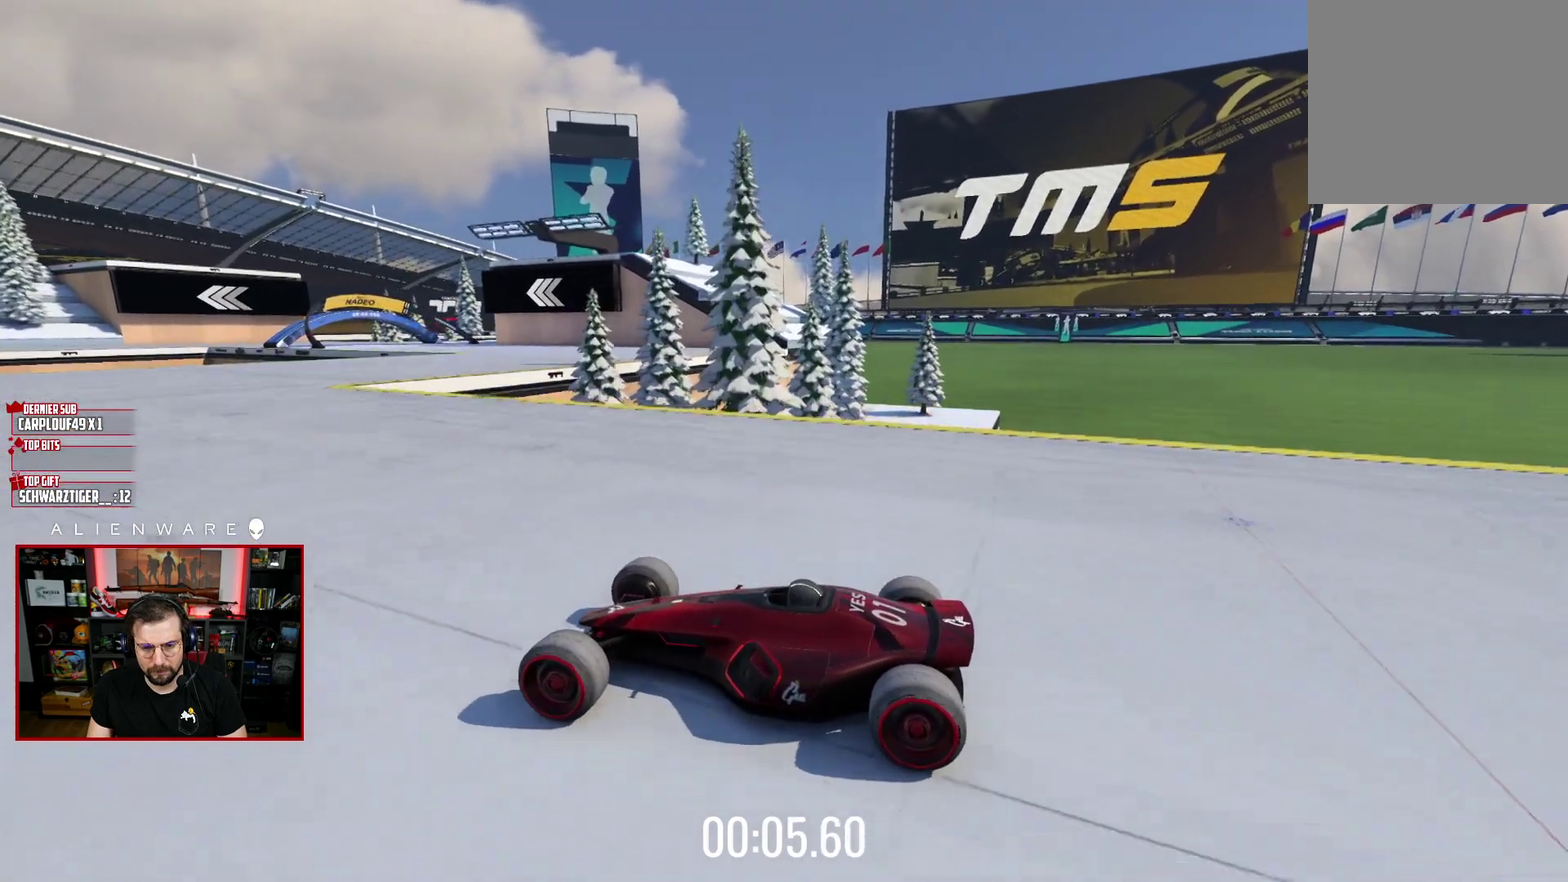
{"buttons": ["A"], "left_stick": "center", "right_stick": "center", "events": [[183, "A", "down"]]}
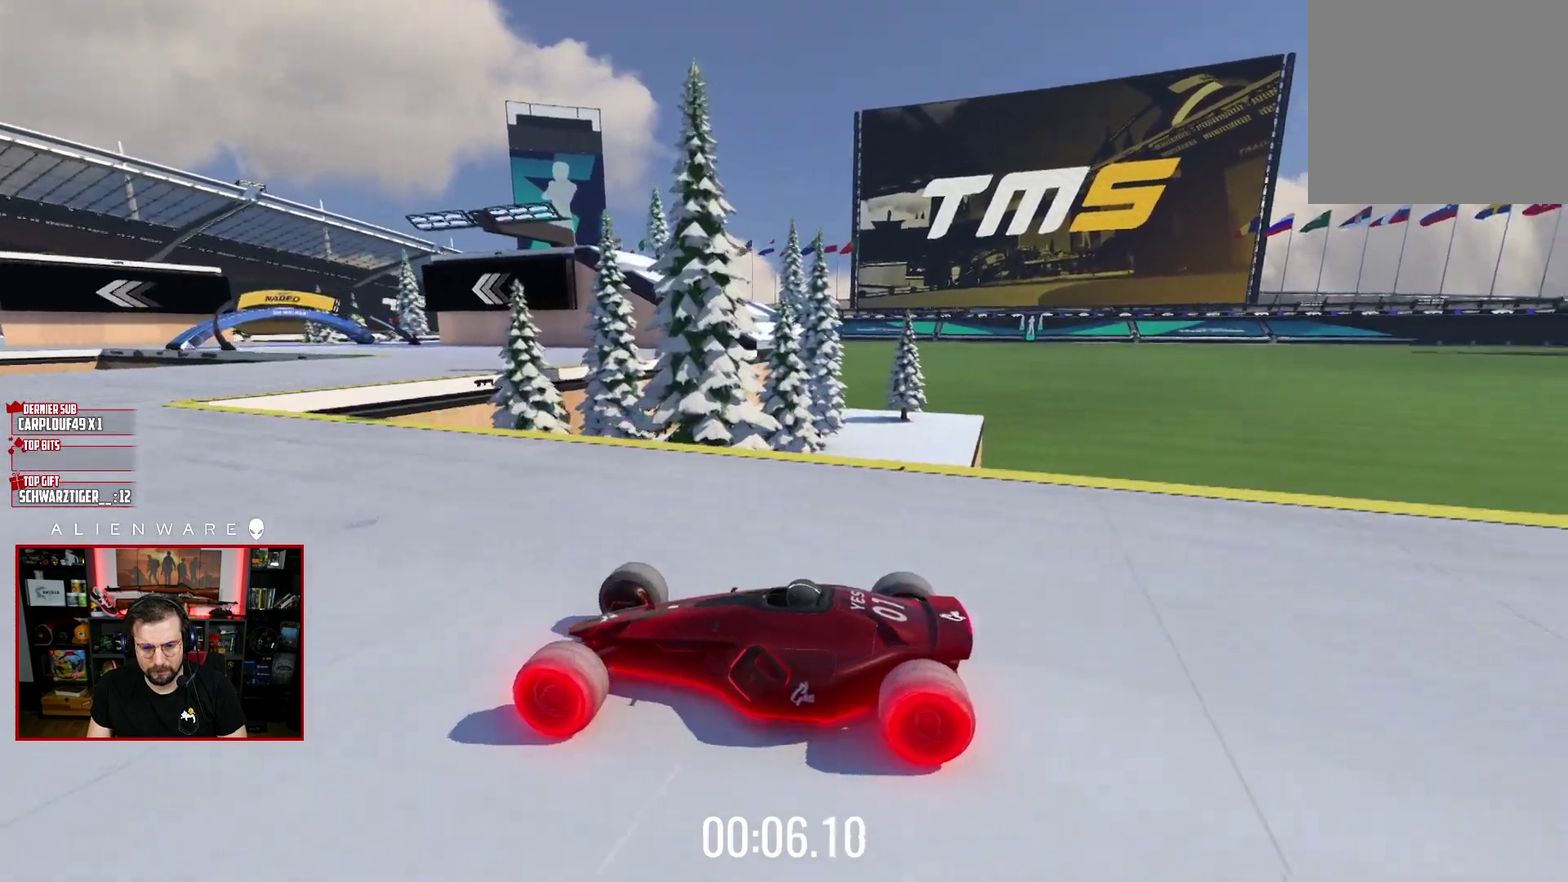
{"buttons": [], "left_stick": "center", "right_stick": "center", "events": [[267, "A", "up"], [367, "B", "down"], [483, "B", "up"]]}
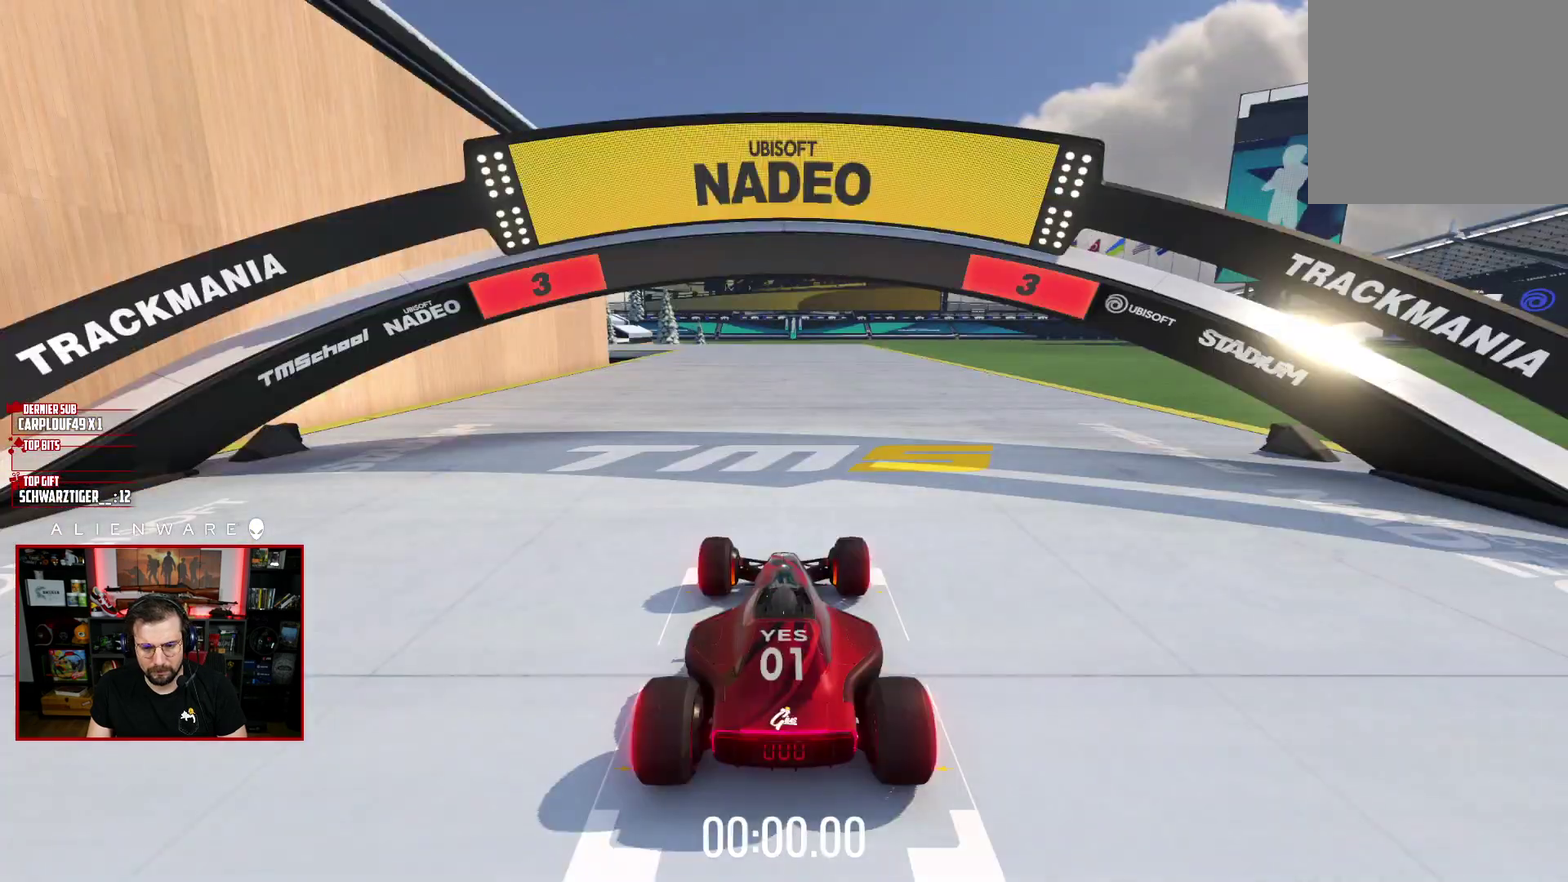
{"buttons": ["X"], "left_stick": "center", "right_stick": "center", "events": [[183, "X", "down"]]}
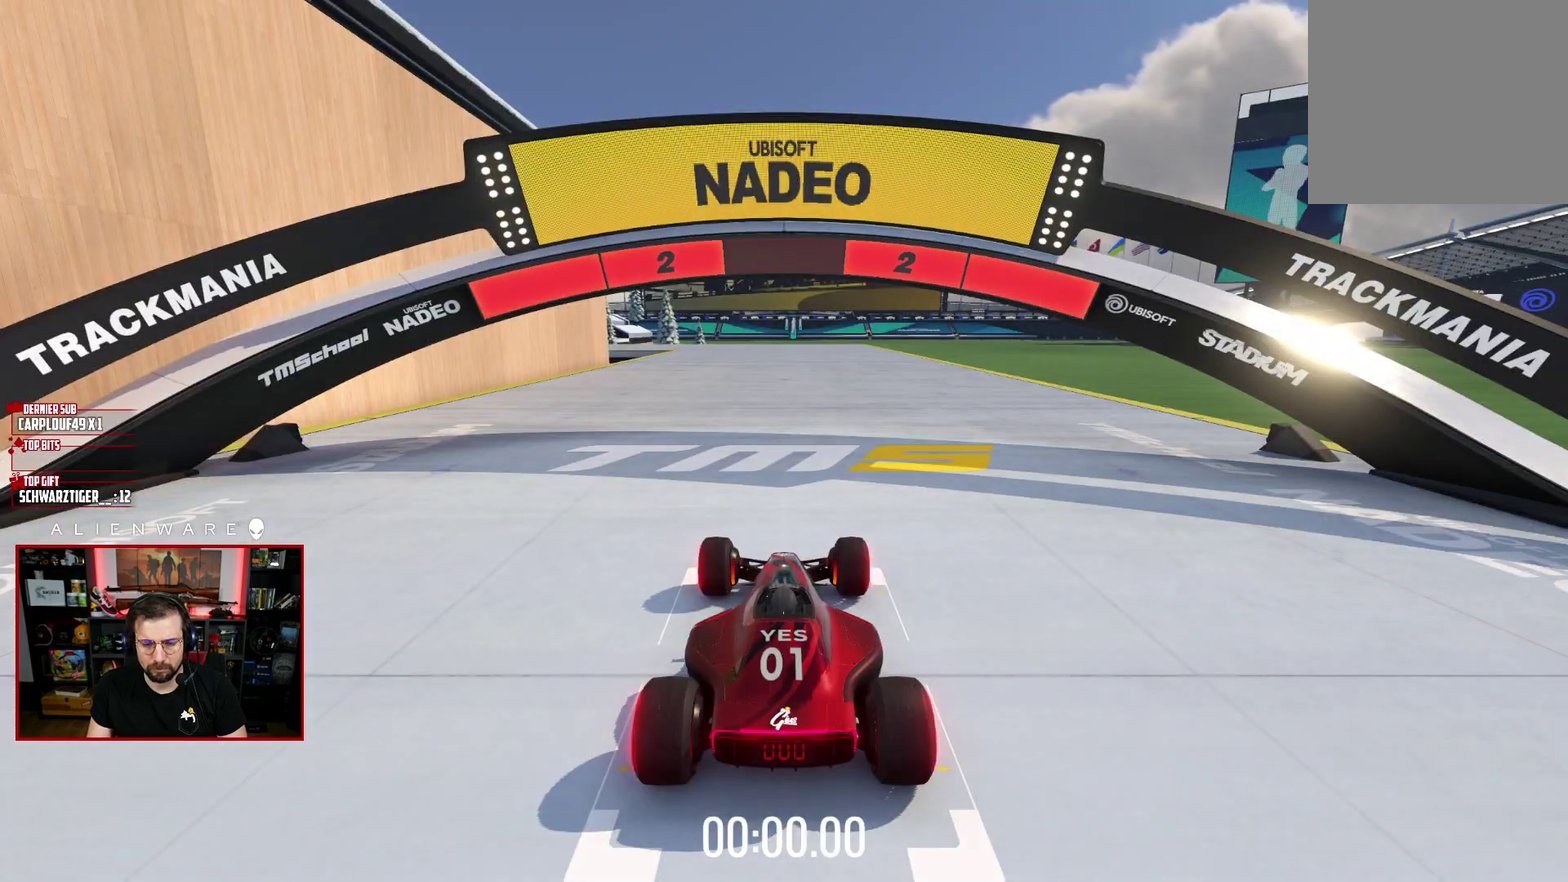
{"buttons": ["X"], "left_stick": "center", "right_stick": "center", "events": []}
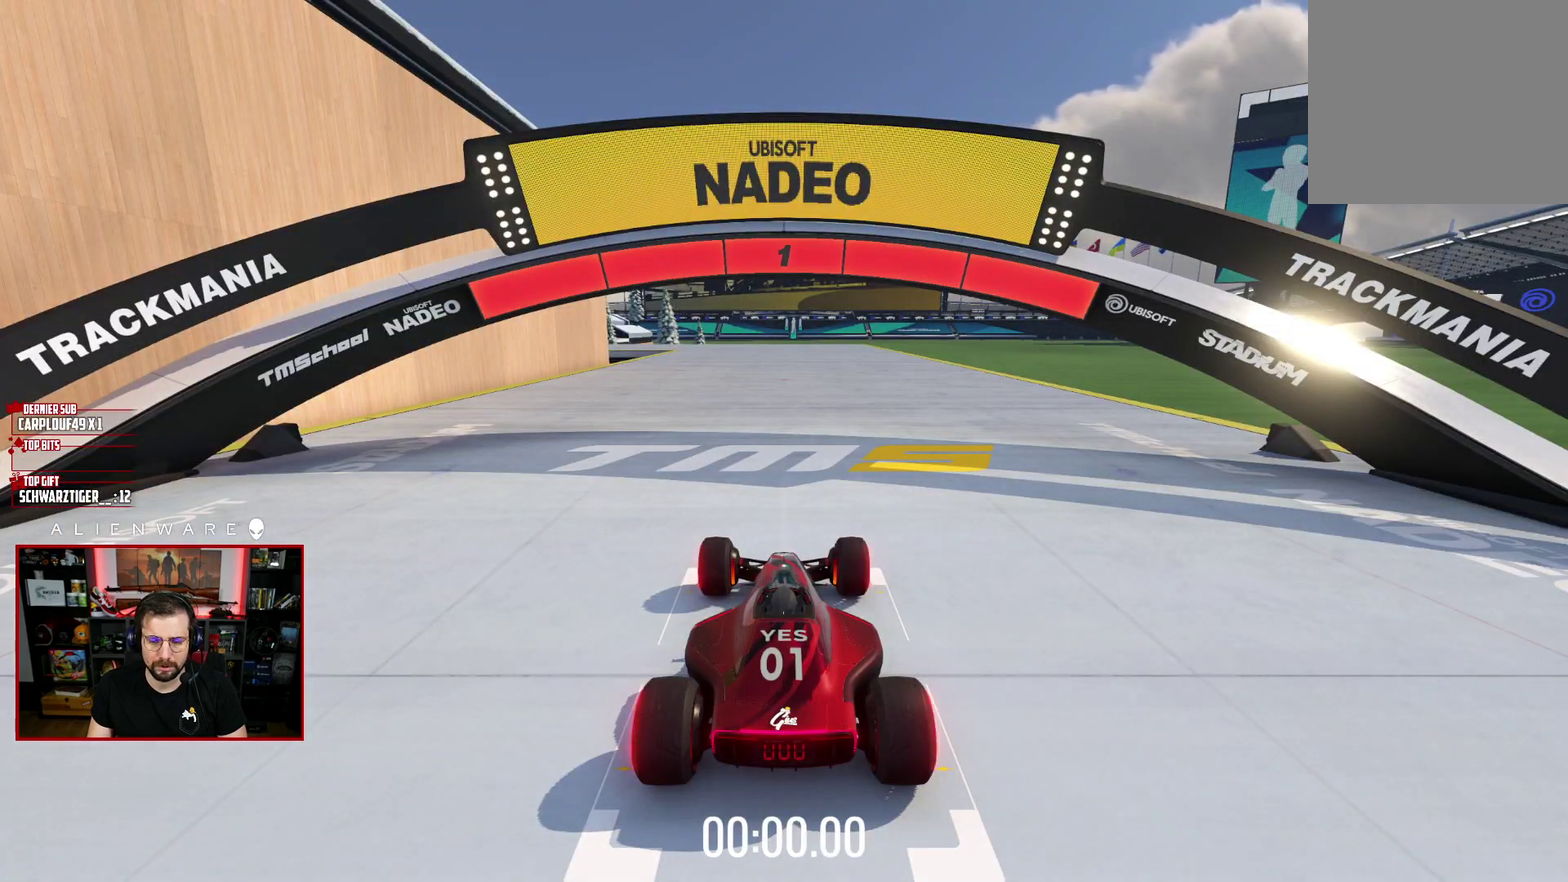
{"buttons": ["X"], "left_stick": "center", "right_stick": "center", "events": [[33, "left_stick", "right"], [267, "left_stick", "center"]]}
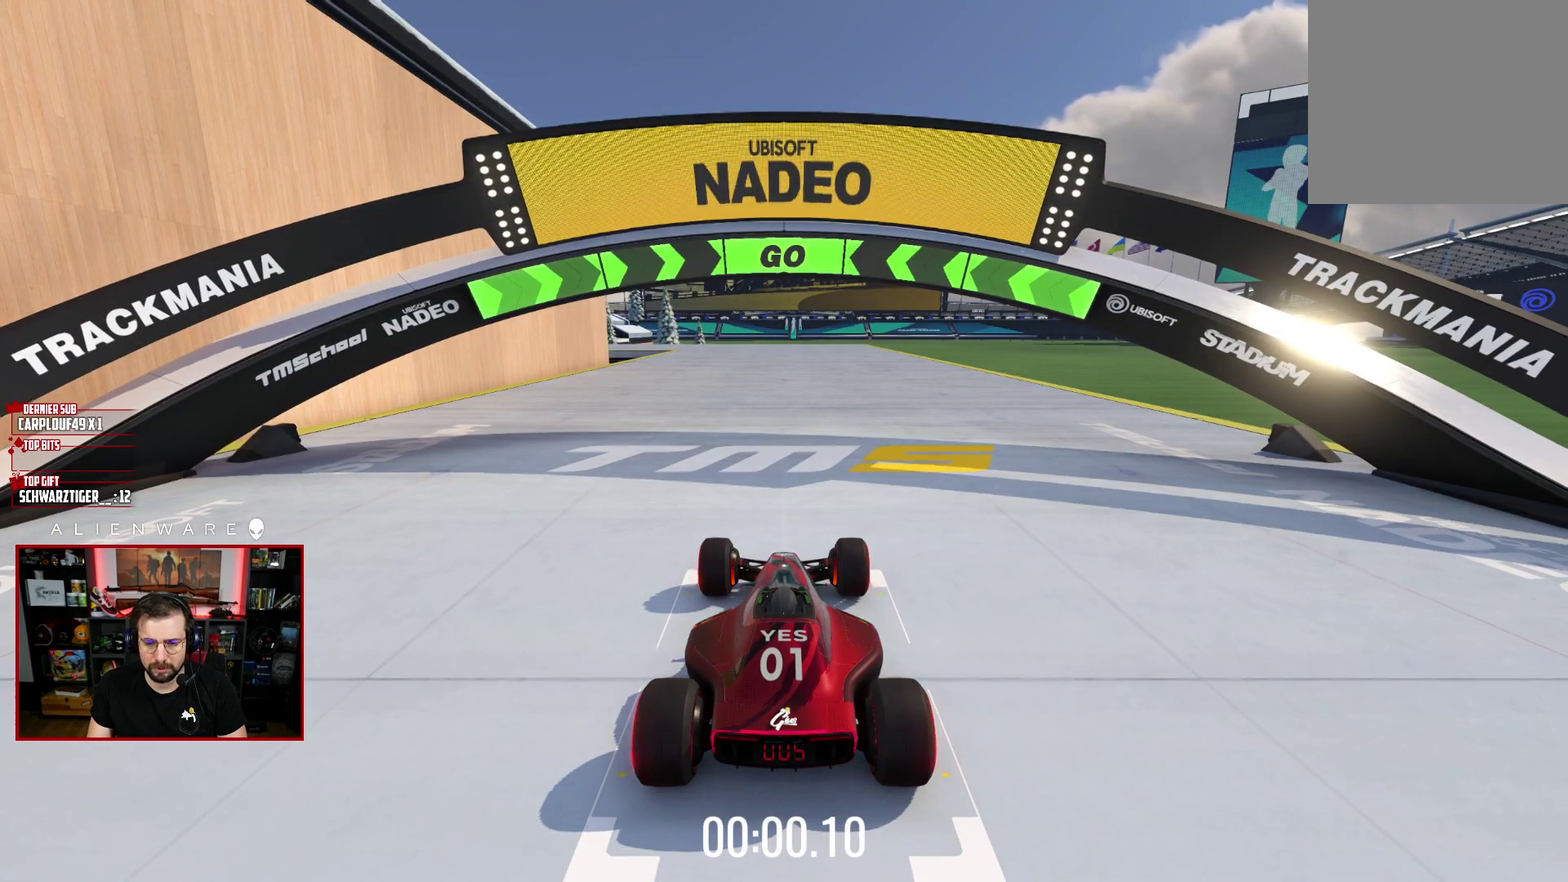
{"buttons": ["X"], "left_stick": "center", "right_stick": "center", "events": [[17, "left_stick", "right"], [233, "left_stick", "center"]]}
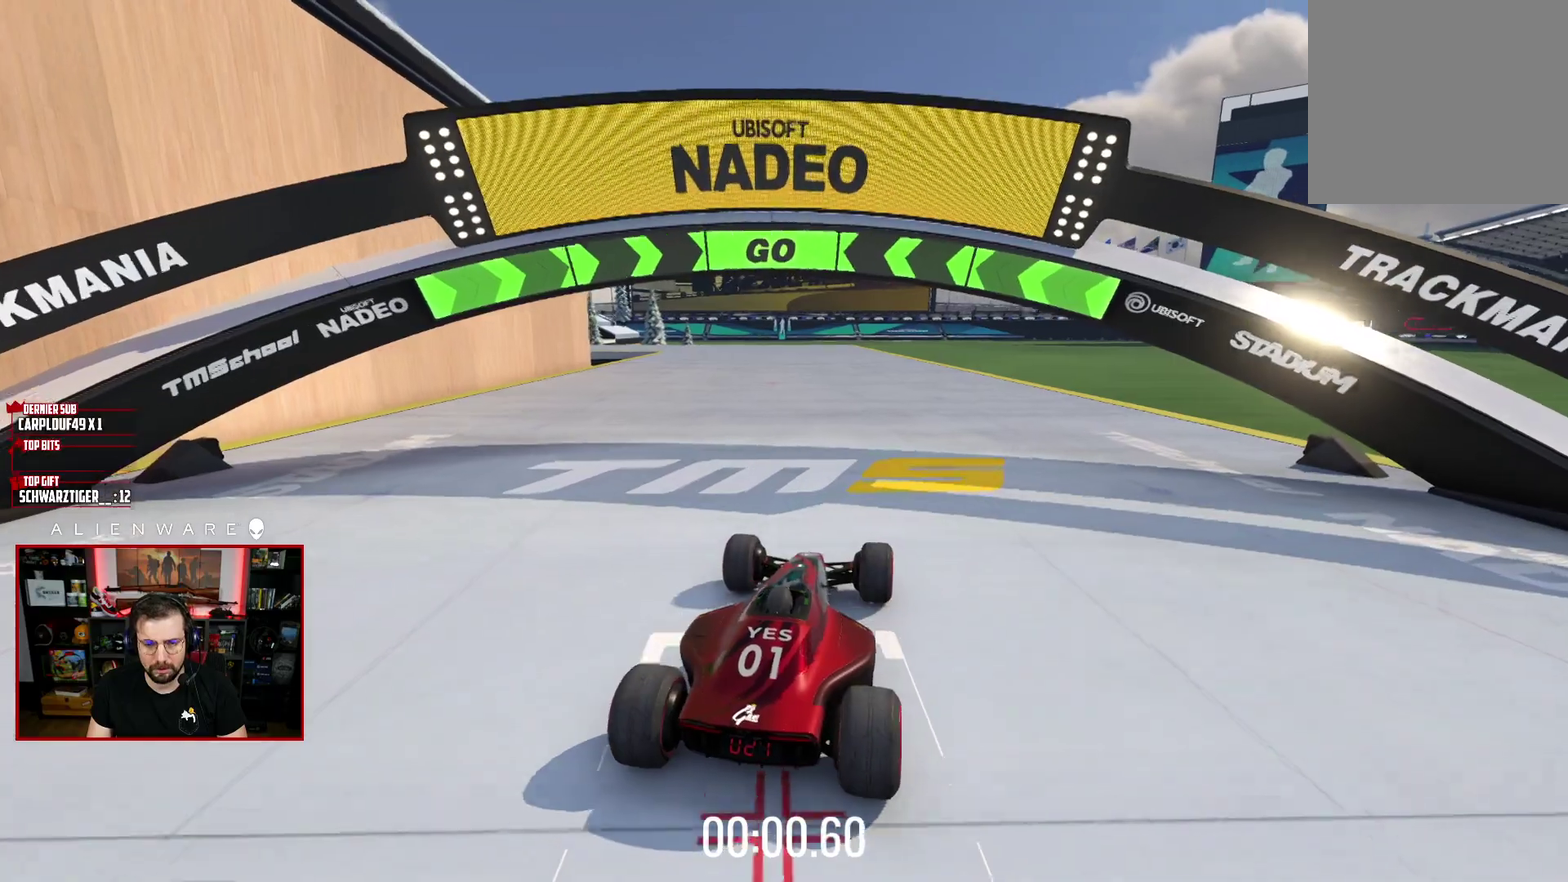
{"buttons": ["X"], "left_stick": "center", "right_stick": "center", "events": []}
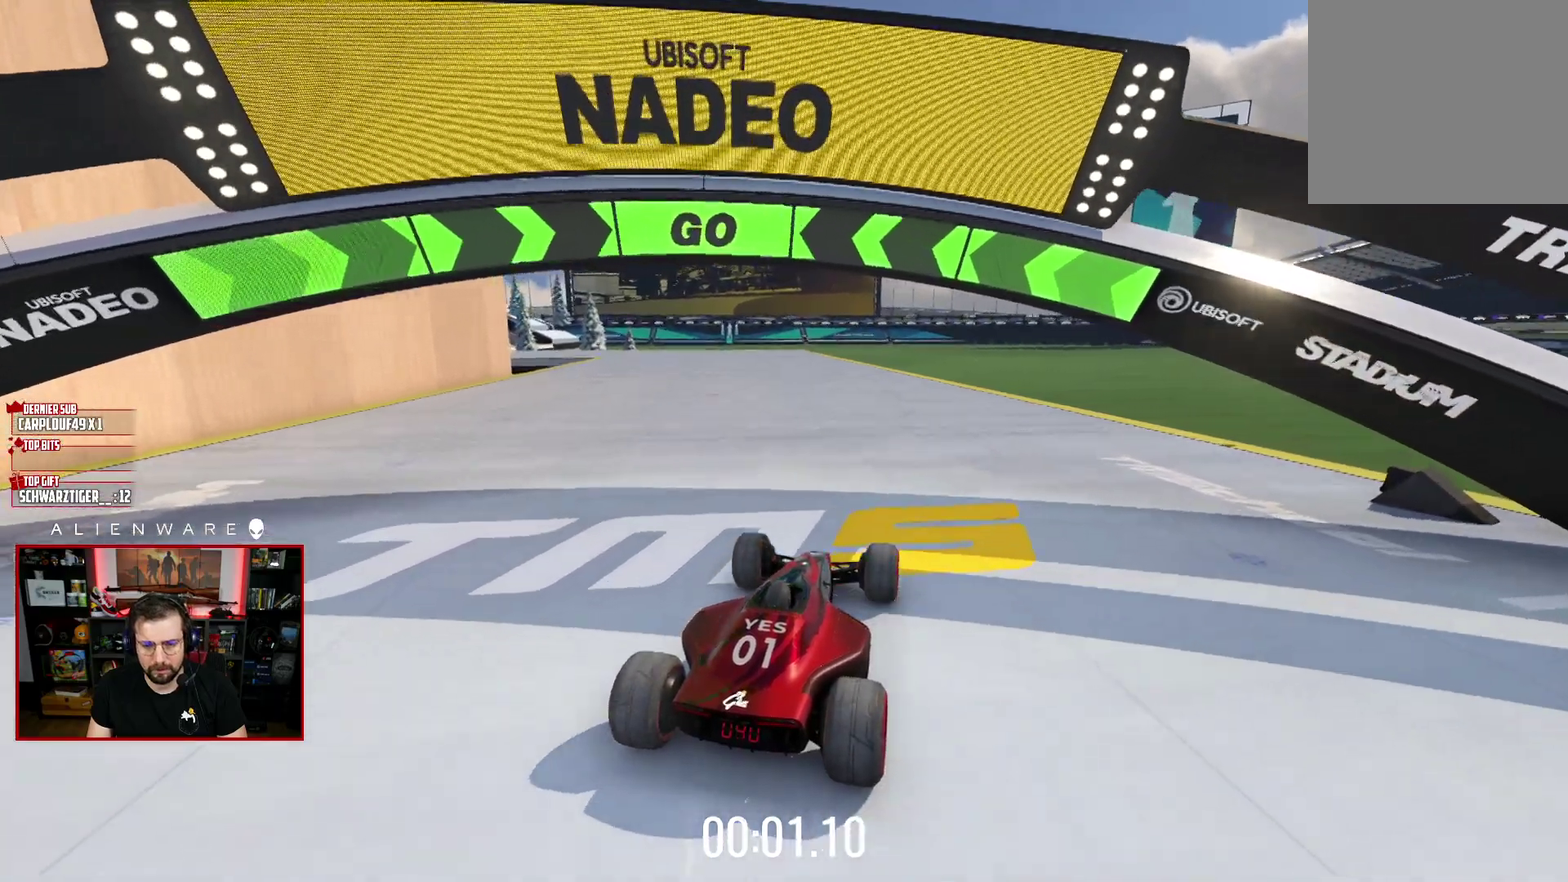
{"buttons": ["X"], "left_stick": "center", "right_stick": "center", "events": []}
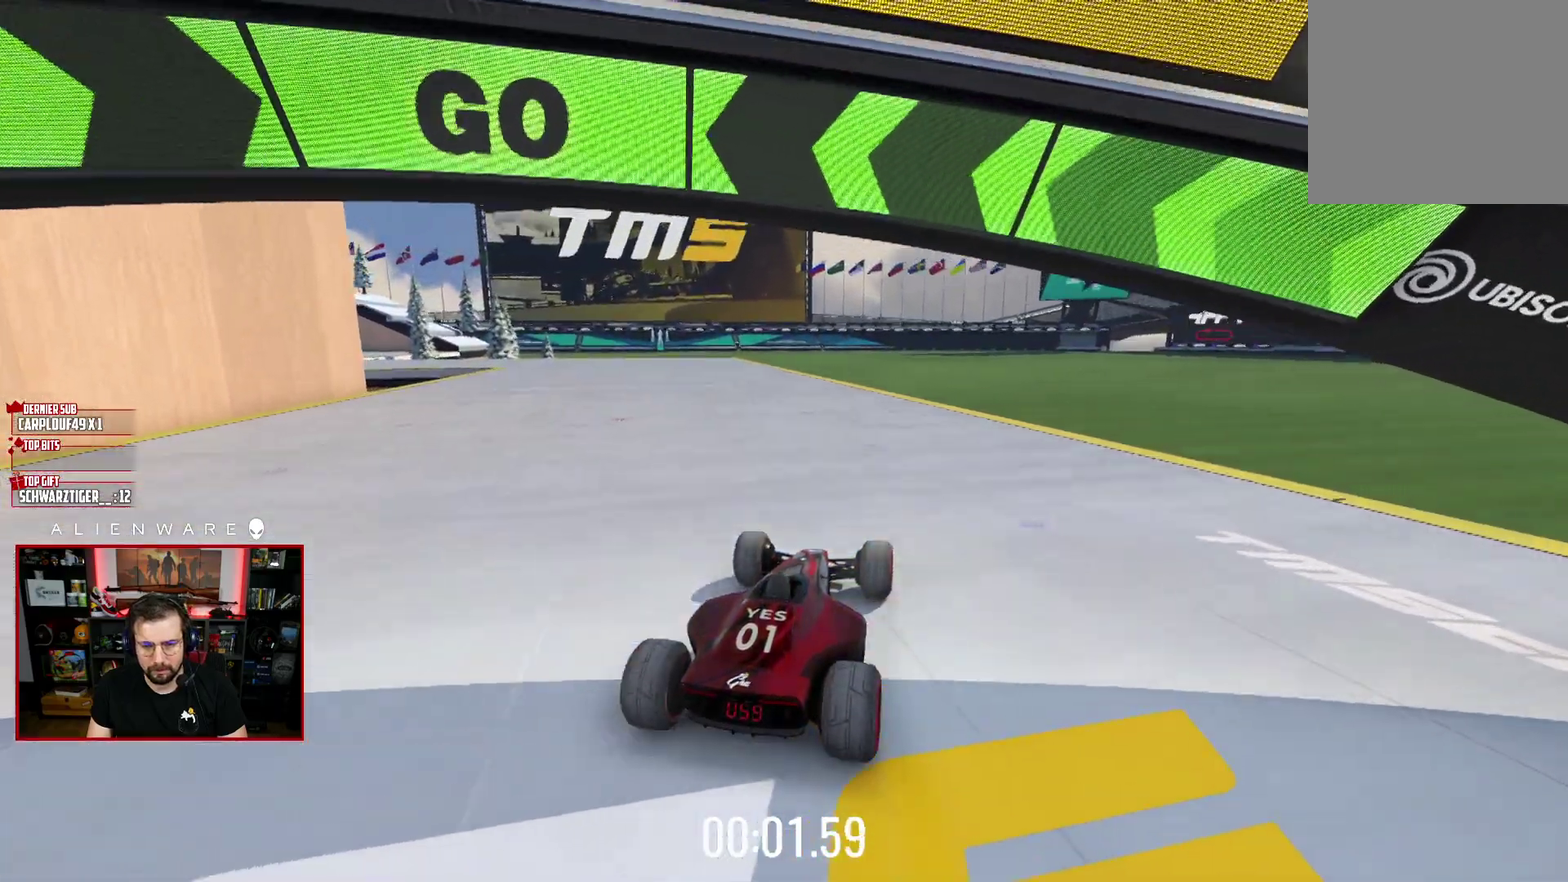
{"buttons": ["X"], "left_stick": "left", "right_stick": "center", "events": [[33, "left_stick", "left"]]}
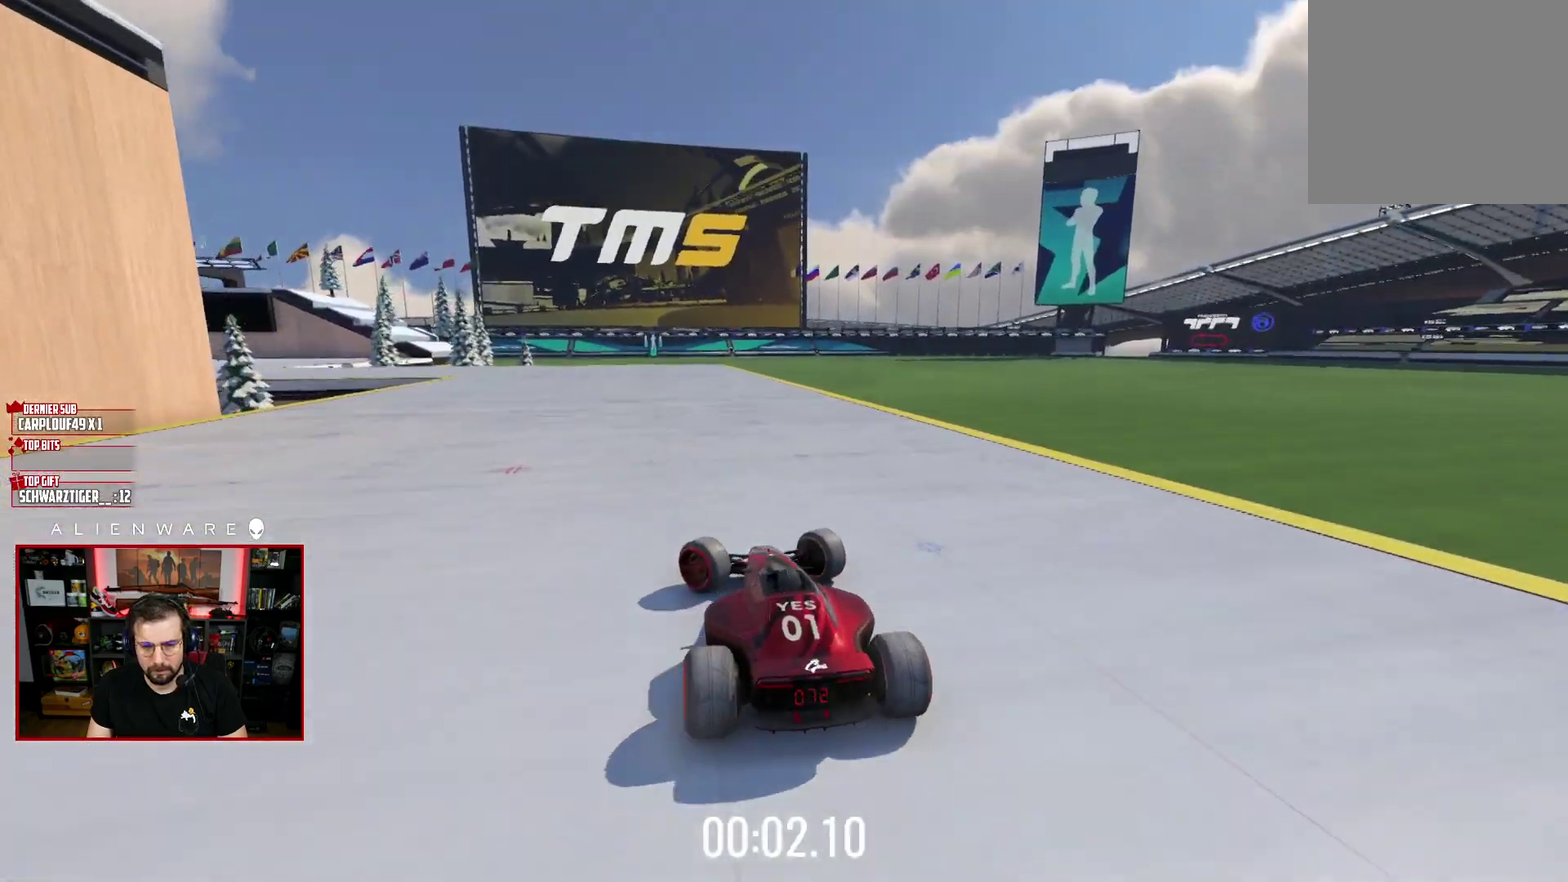
{"buttons": ["X"], "left_stick": "center", "right_stick": "center", "events": [[17, "left_stick", "center"], [300, "left_stick", "right"], [467, "left_stick", "center"]]}
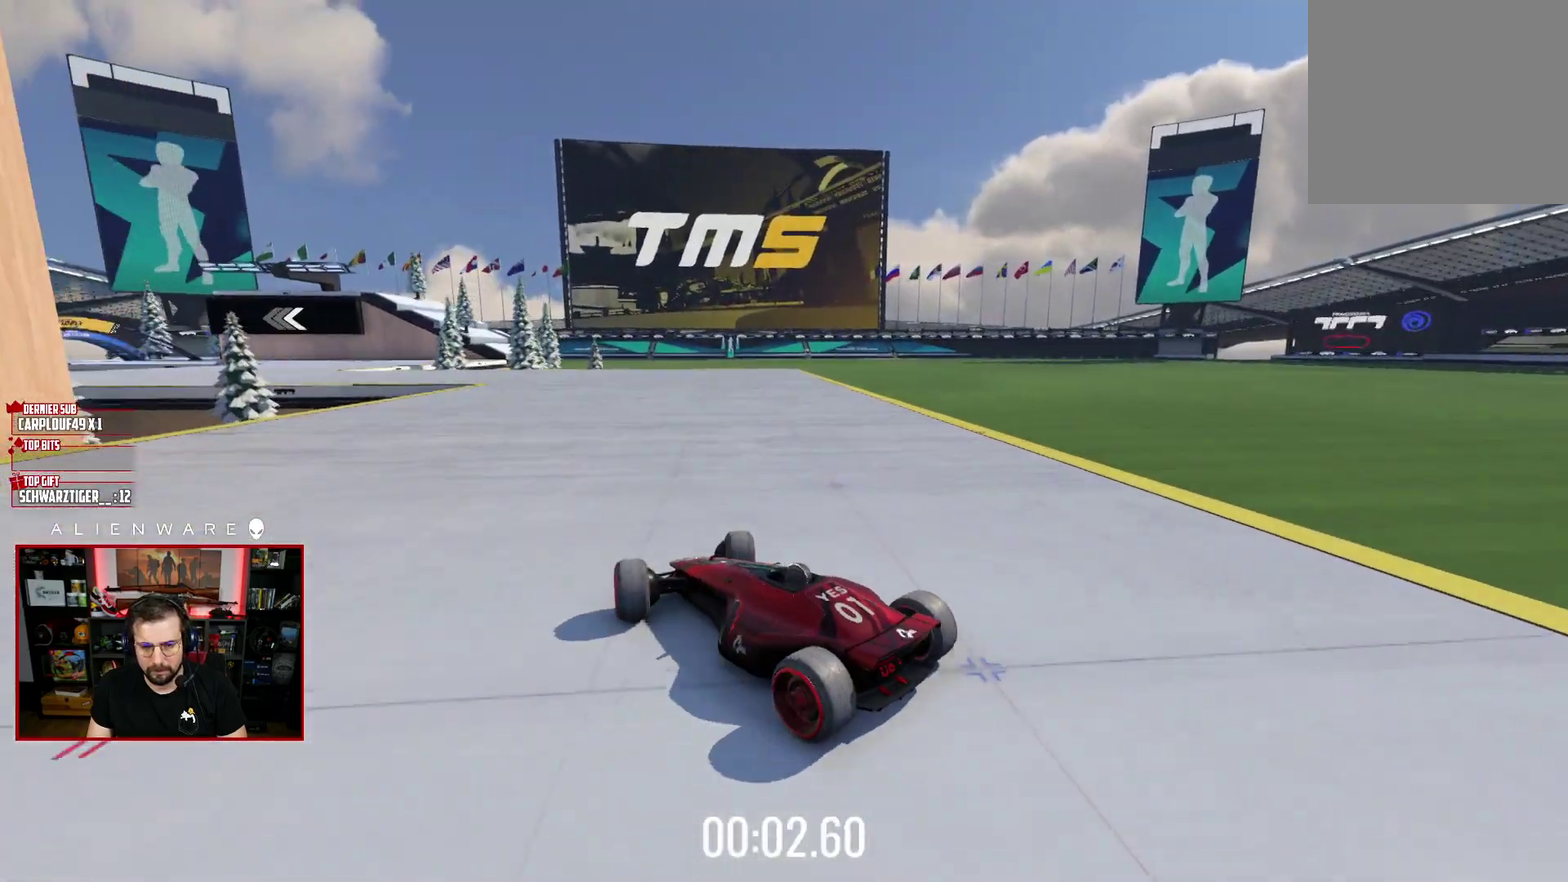
{"buttons": ["X"], "left_stick": "right", "right_stick": "center", "events": [[183, "left_stick", "left"], [300, "left_stick", "center"], [367, "left_stick", "right"]]}
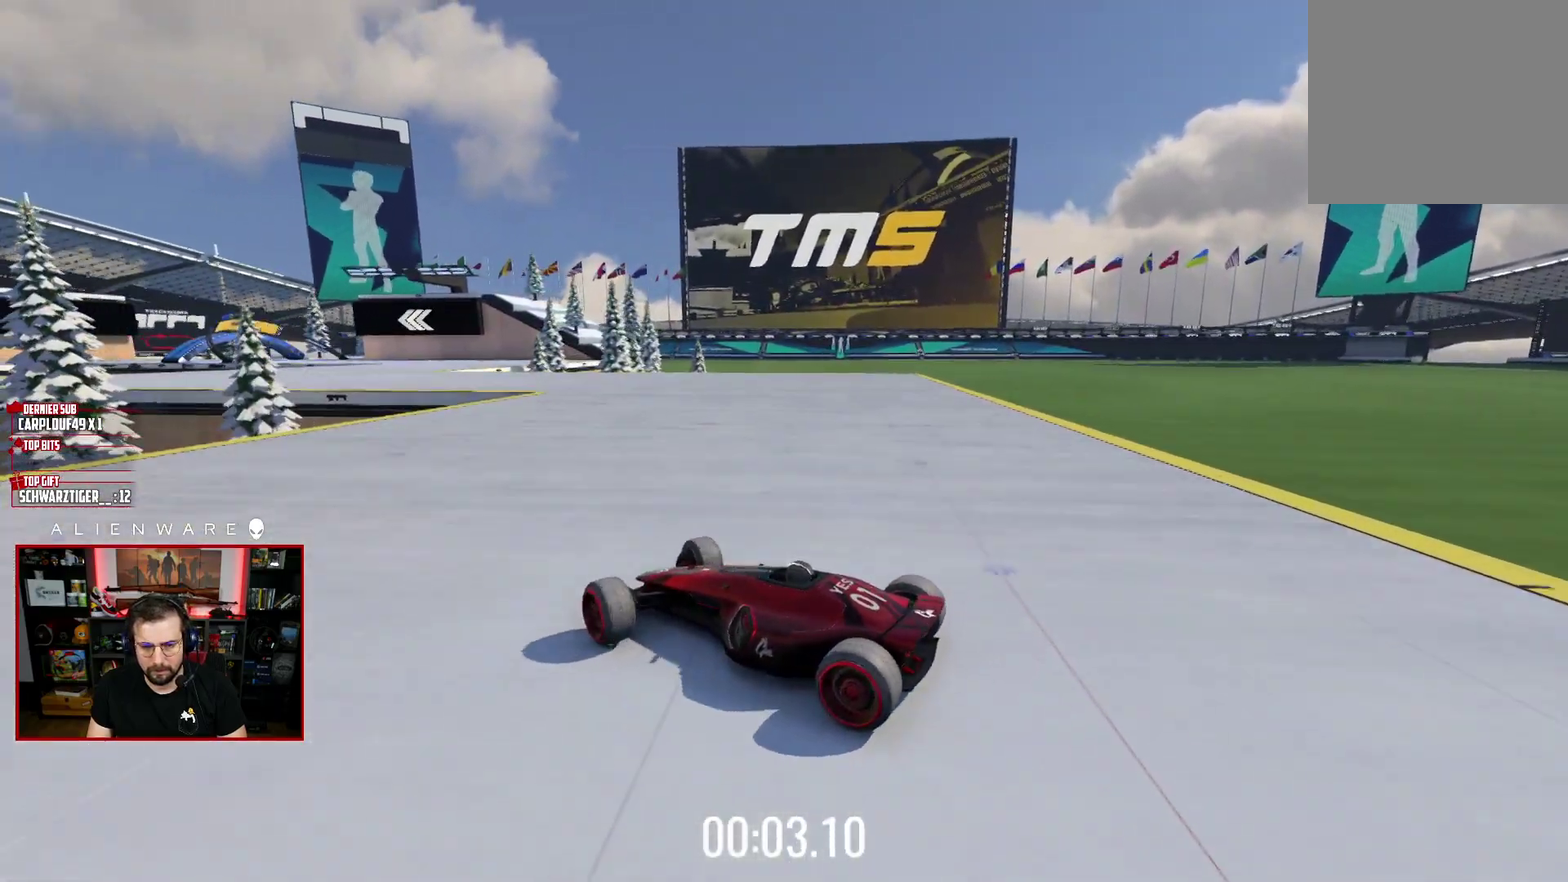
{"buttons": ["X"], "left_stick": "right", "right_stick": "center", "events": [[83, "left_stick", "center"], [183, "left_stick", "right"], [317, "left_stick", "center"], [400, "left_stick", "right"]]}
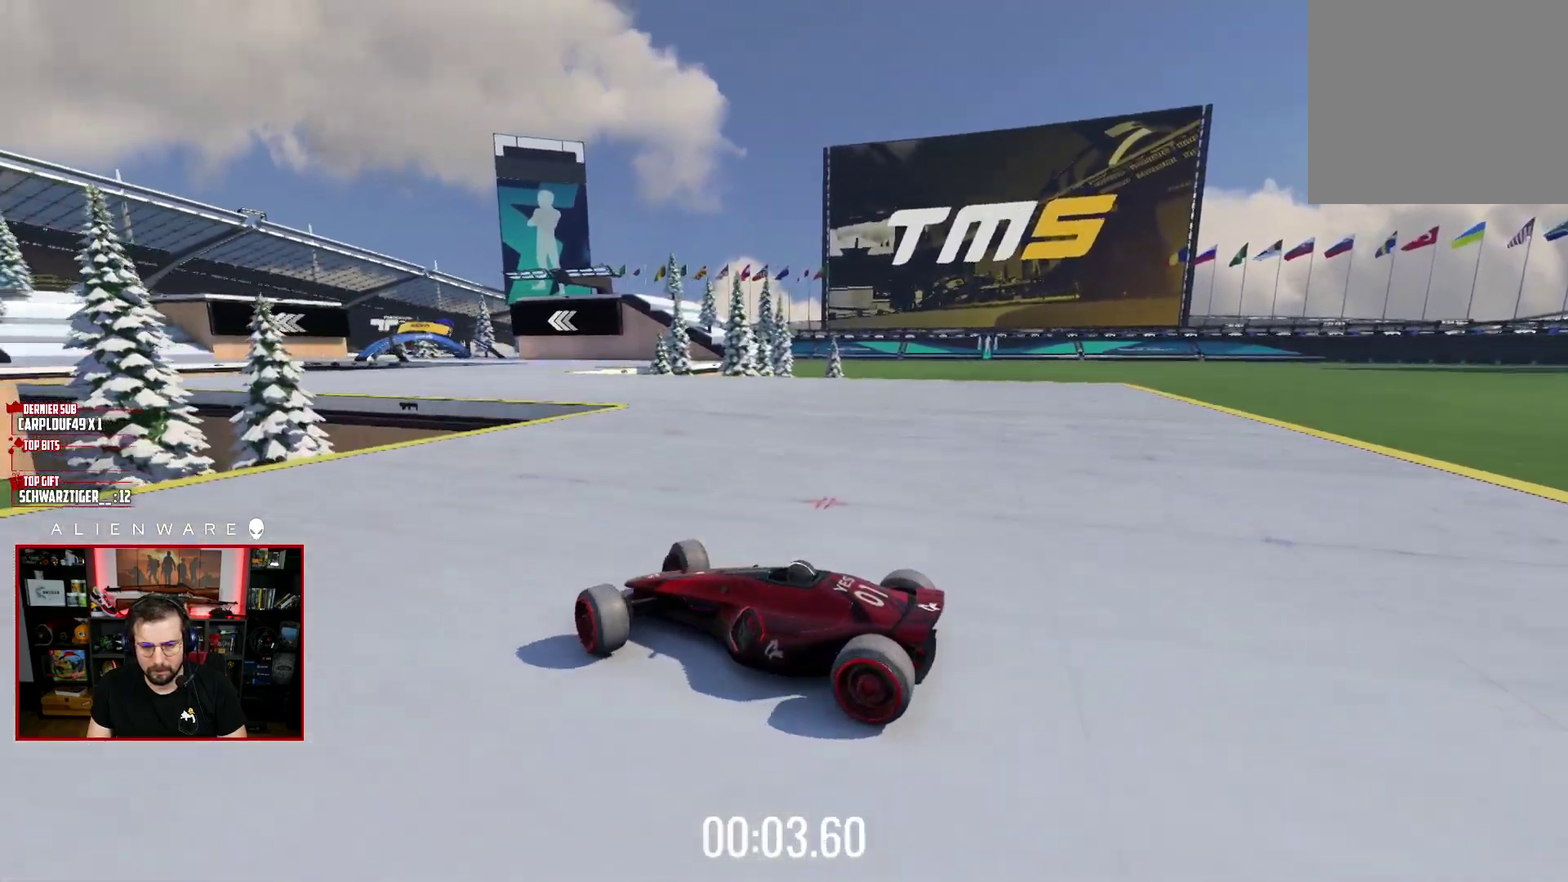
{"buttons": ["A", "X"], "left_stick": "center", "right_stick": "center", "events": [[83, "left_stick", "center"], [133, "left_stick", "right"], [300, "left_stick", "center"], [350, "left_stick", "right"], [467, "left_stick", "center"], [500, "A", "down"]]}
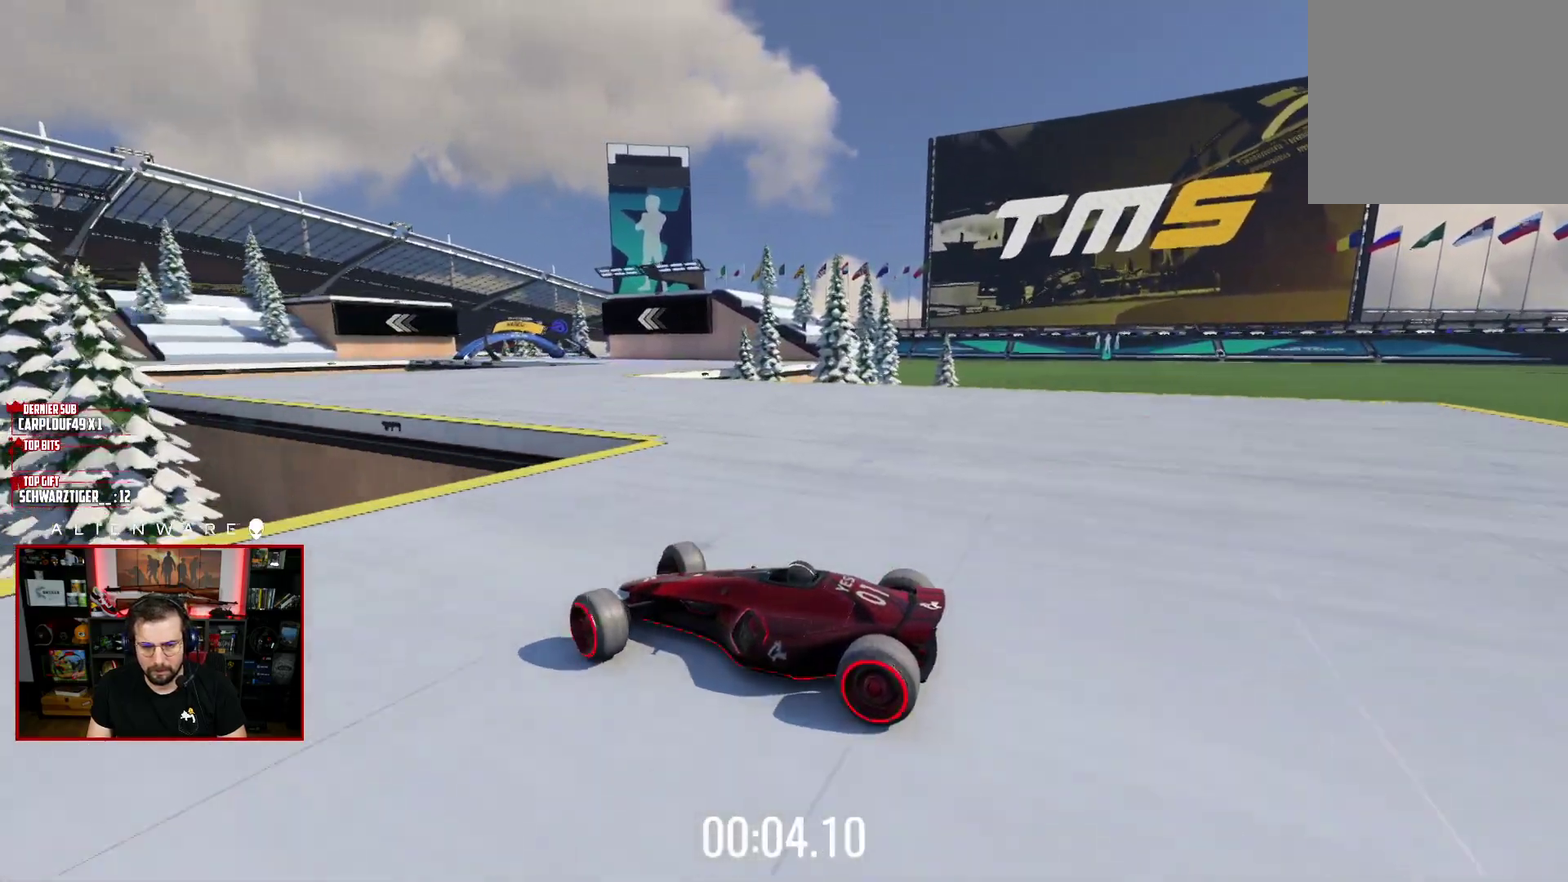
{"buttons": ["X"], "left_stick": "right", "right_stick": "center", "events": [[150, "A", "up"], [183, "left_stick", "right"]]}
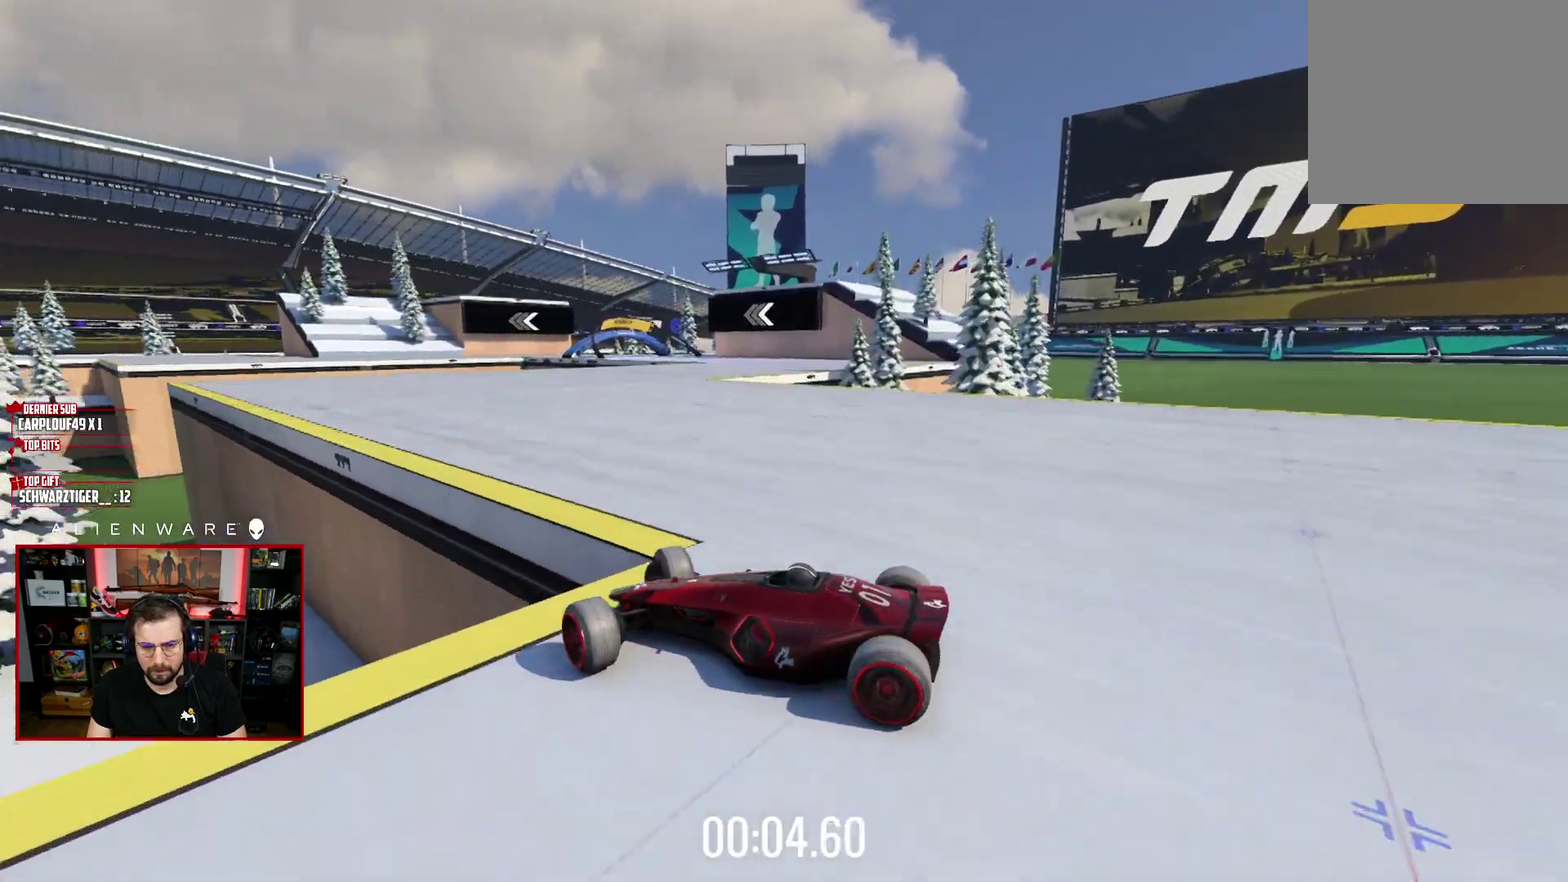
{"buttons": ["X"], "left_stick": "right", "right_stick": "center", "events": []}
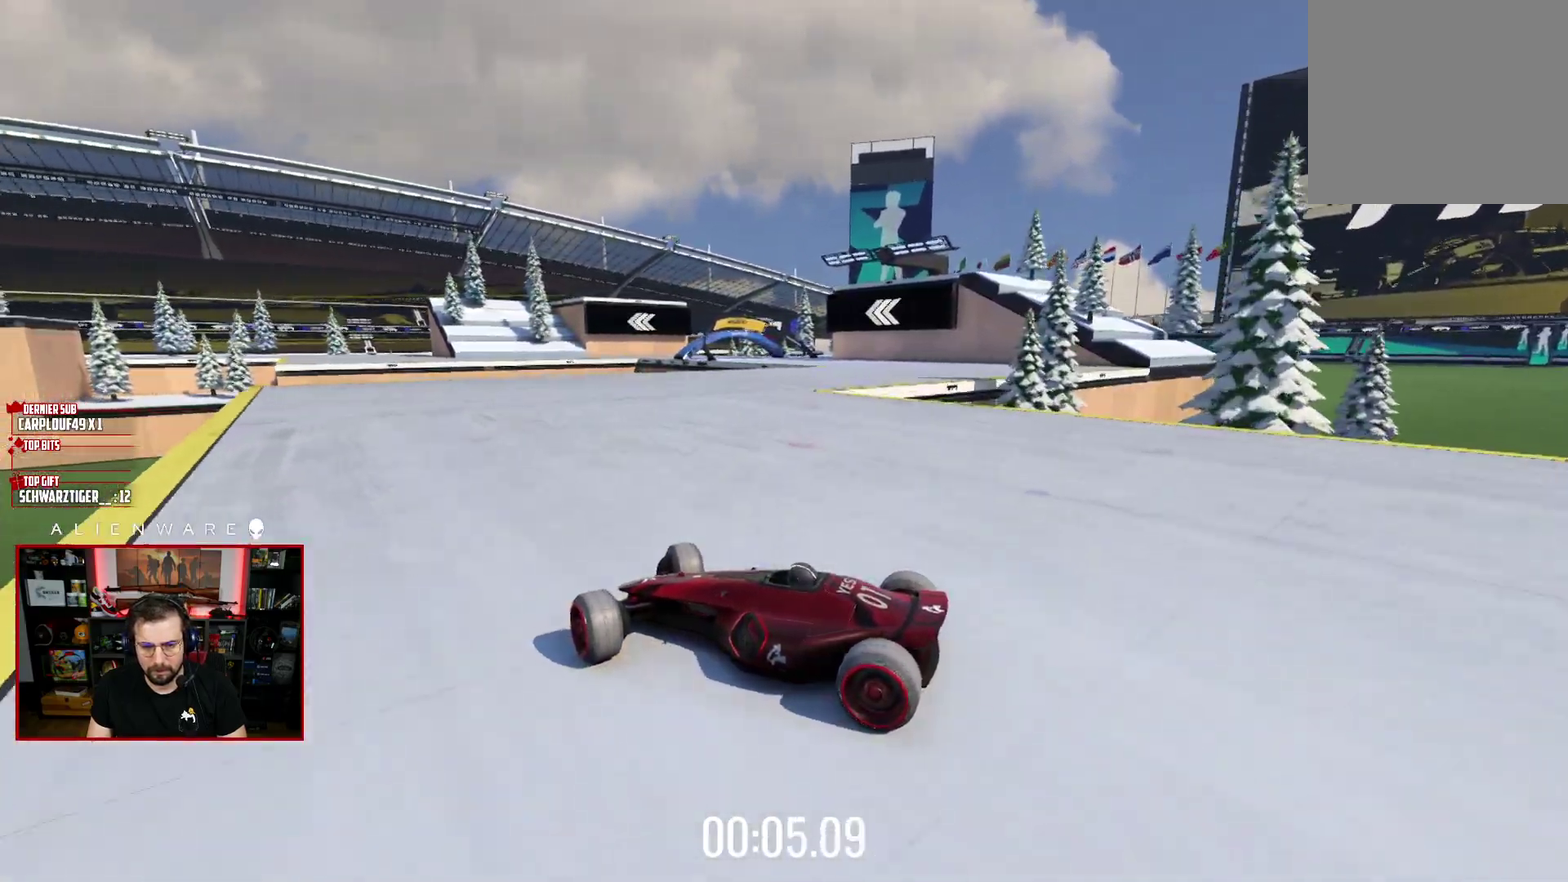
{"buttons": [], "left_stick": "right", "right_stick": "center", "events": [[50, "X", "up"]]}
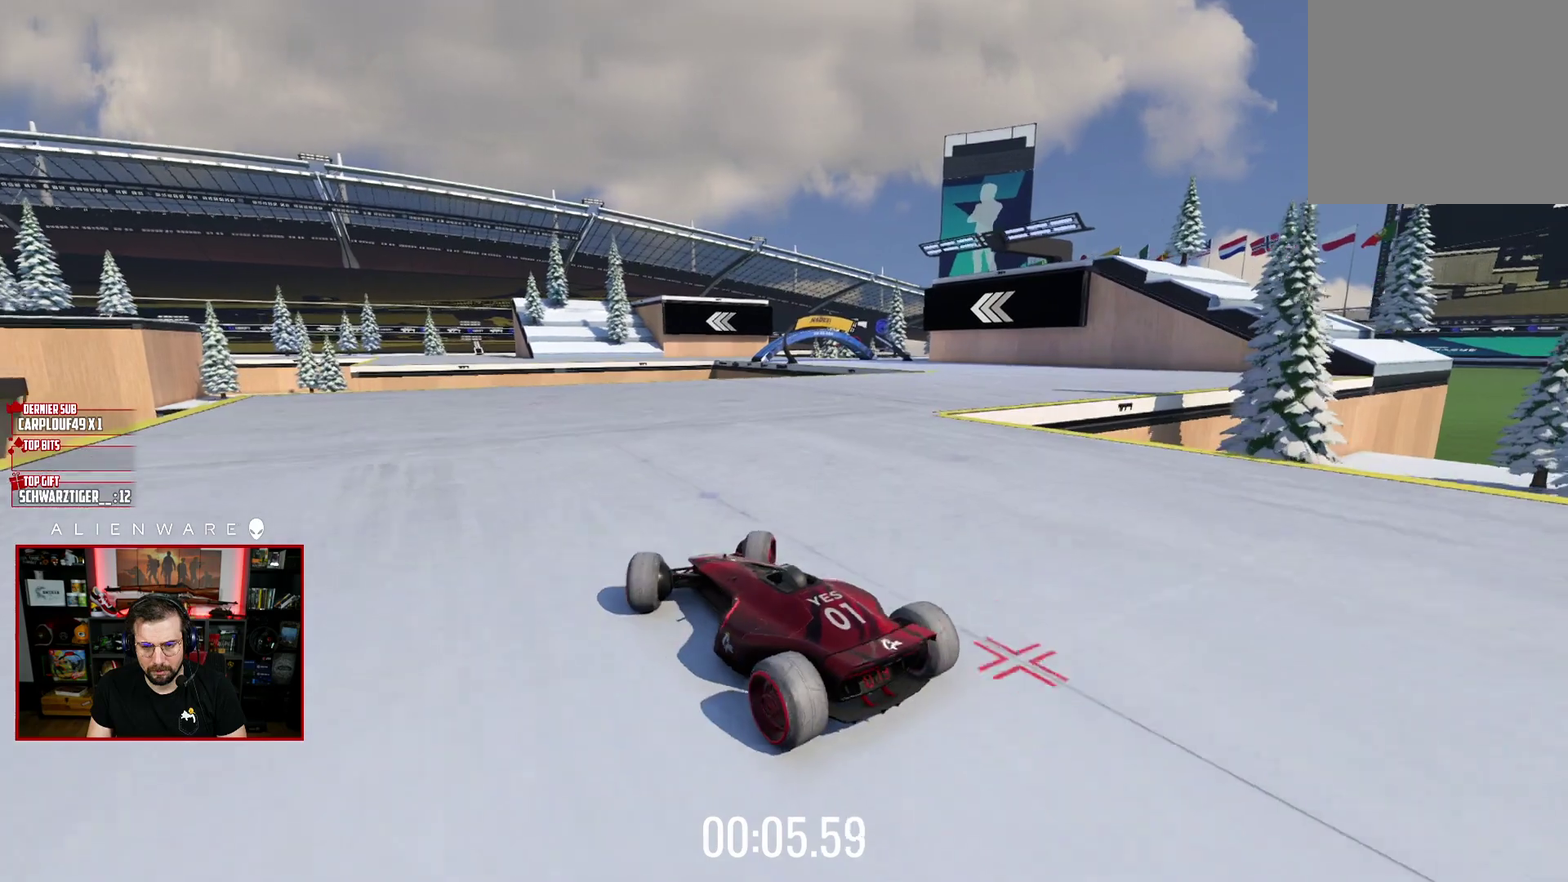
{"buttons": ["X"], "left_stick": "center", "right_stick": "center", "events": [[183, "X", "down"], [267, "left_stick", "center"]]}
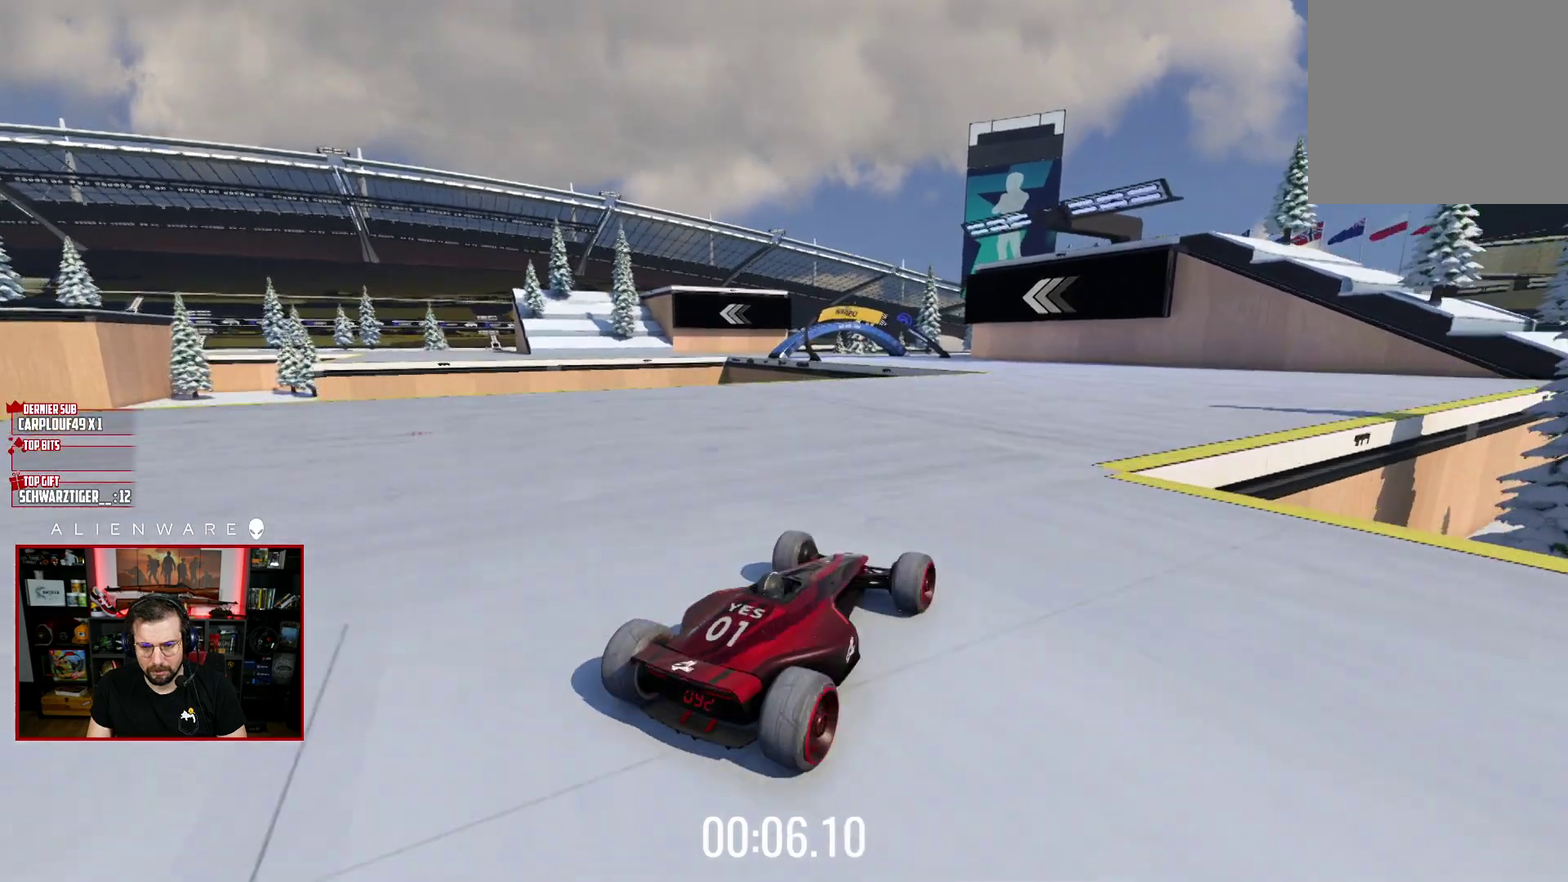
{"buttons": ["A", "X"], "left_stick": "left", "right_stick": "center", "events": [[17, "A", "down"], [133, "A", "up"], [150, "left_stick", "up-left"], [417, "A", "down"], [483, "left_stick", "left"]]}
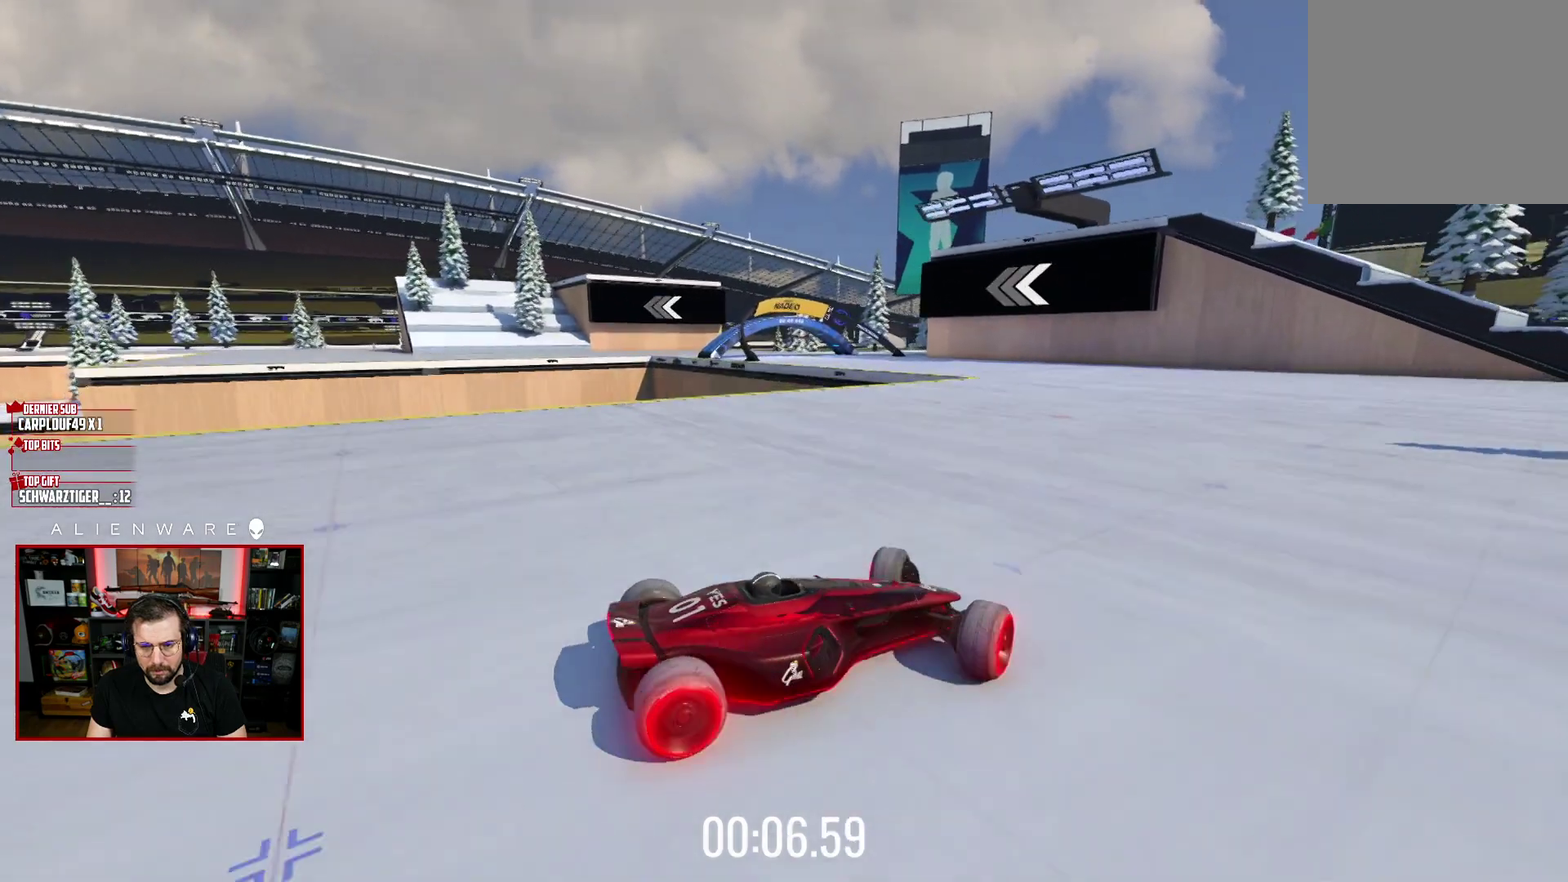
{"buttons": ["A", "X"], "left_stick": "left", "right_stick": "center", "events": [[117, "A", "up"], [450, "A", "down"]]}
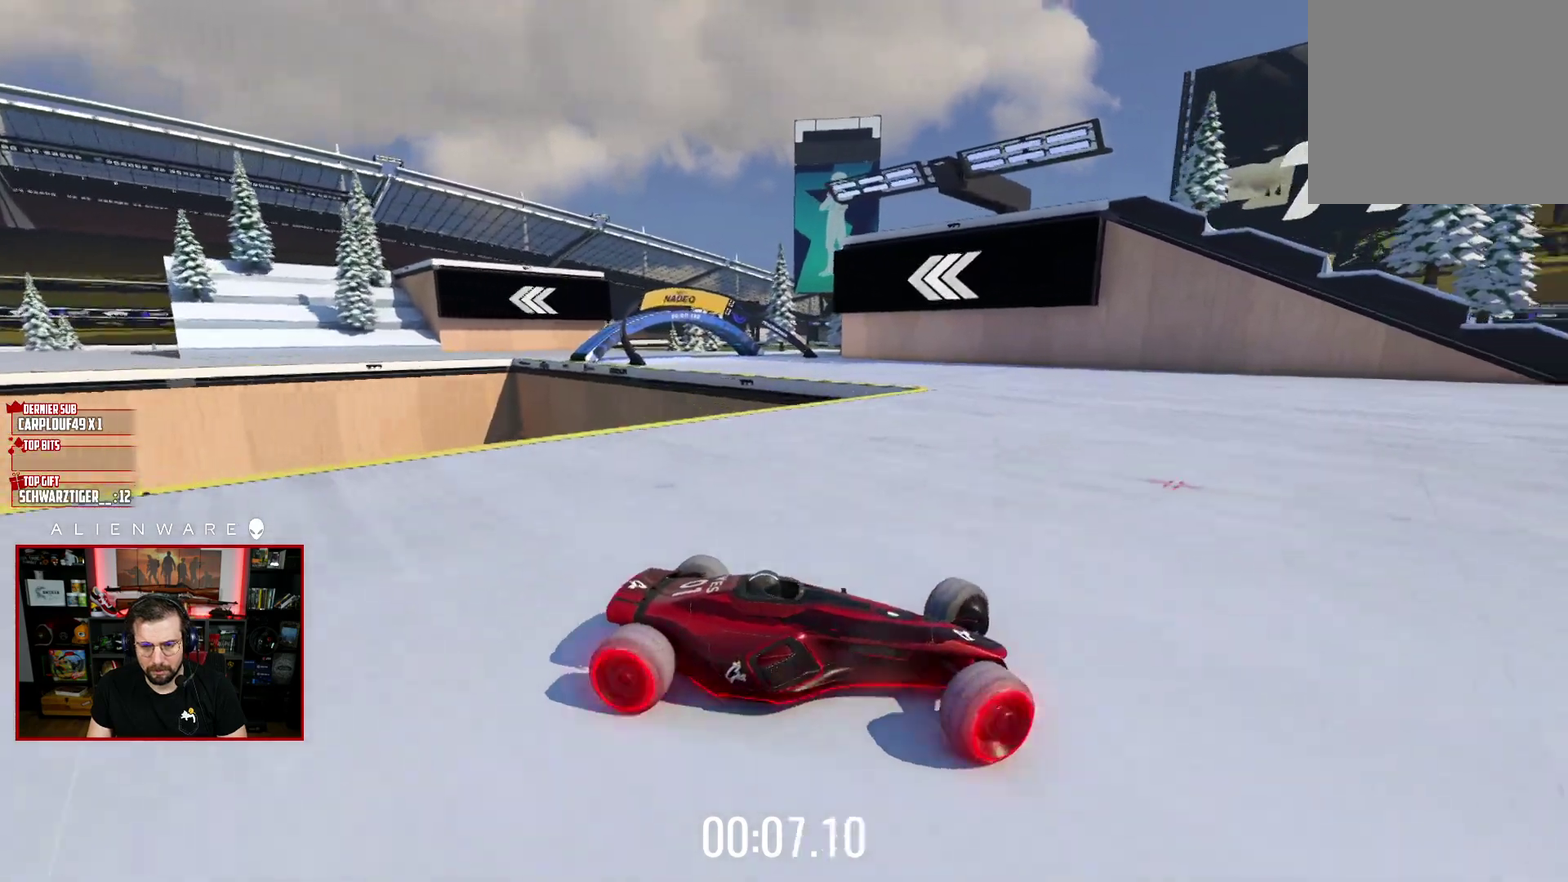
{"buttons": ["X"], "left_stick": "left", "right_stick": "center", "events": [[17, "left_stick", "up-left"], [167, "A", "up"], [283, "A", "down"], [400, "left_stick", "left"], [450, "A", "up"]]}